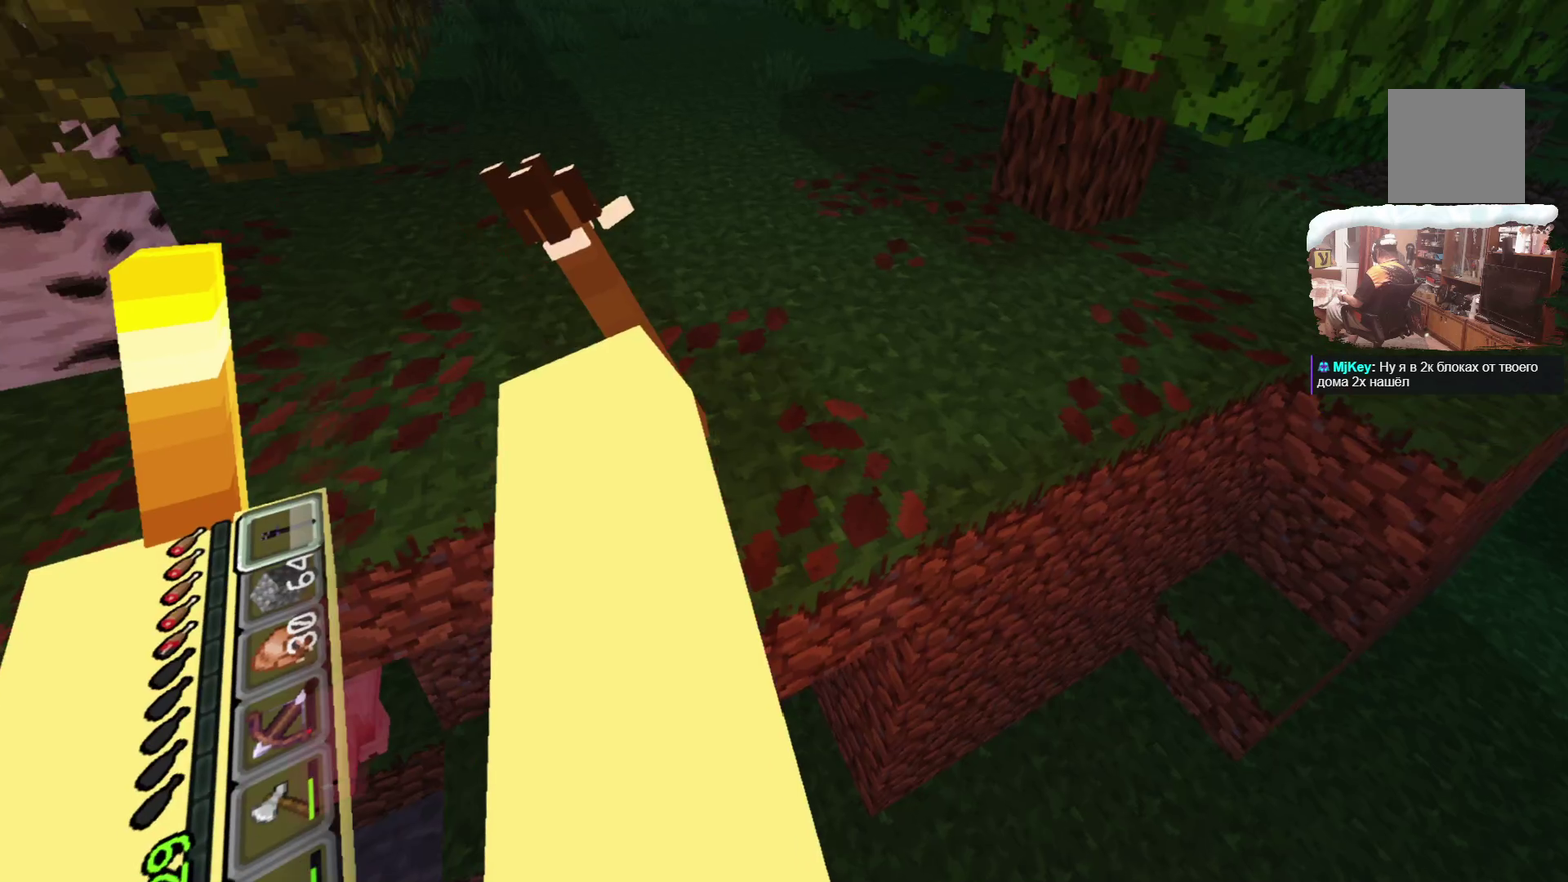
Gameplay with a controller; each line is a JSON object with the inputs held at the frame after it (dt_ms = milliseconds from this image to that frame). "events" lists button and stick changes between this image and that frame as [ms after this image, input, new state], when the widget could be followed in between. Not read: R3.
{"dt_ms": 584, "buttons": [], "left_stick": "up", "right_stick": "center", "events": []}
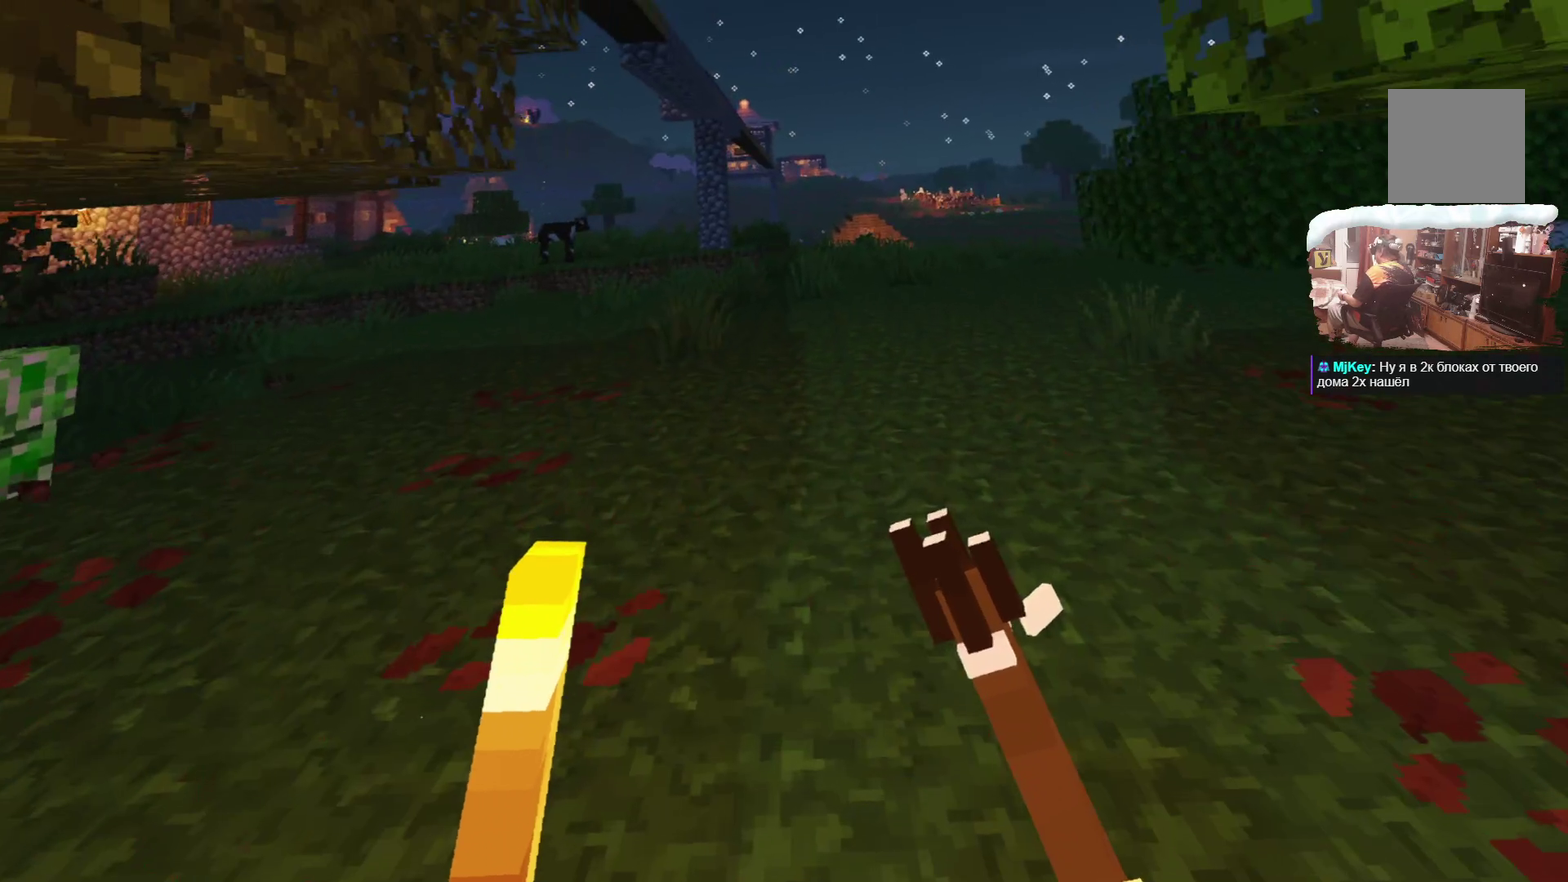
{"dt_ms": 616, "buttons": [], "left_stick": "up", "right_stick": "center", "events": []}
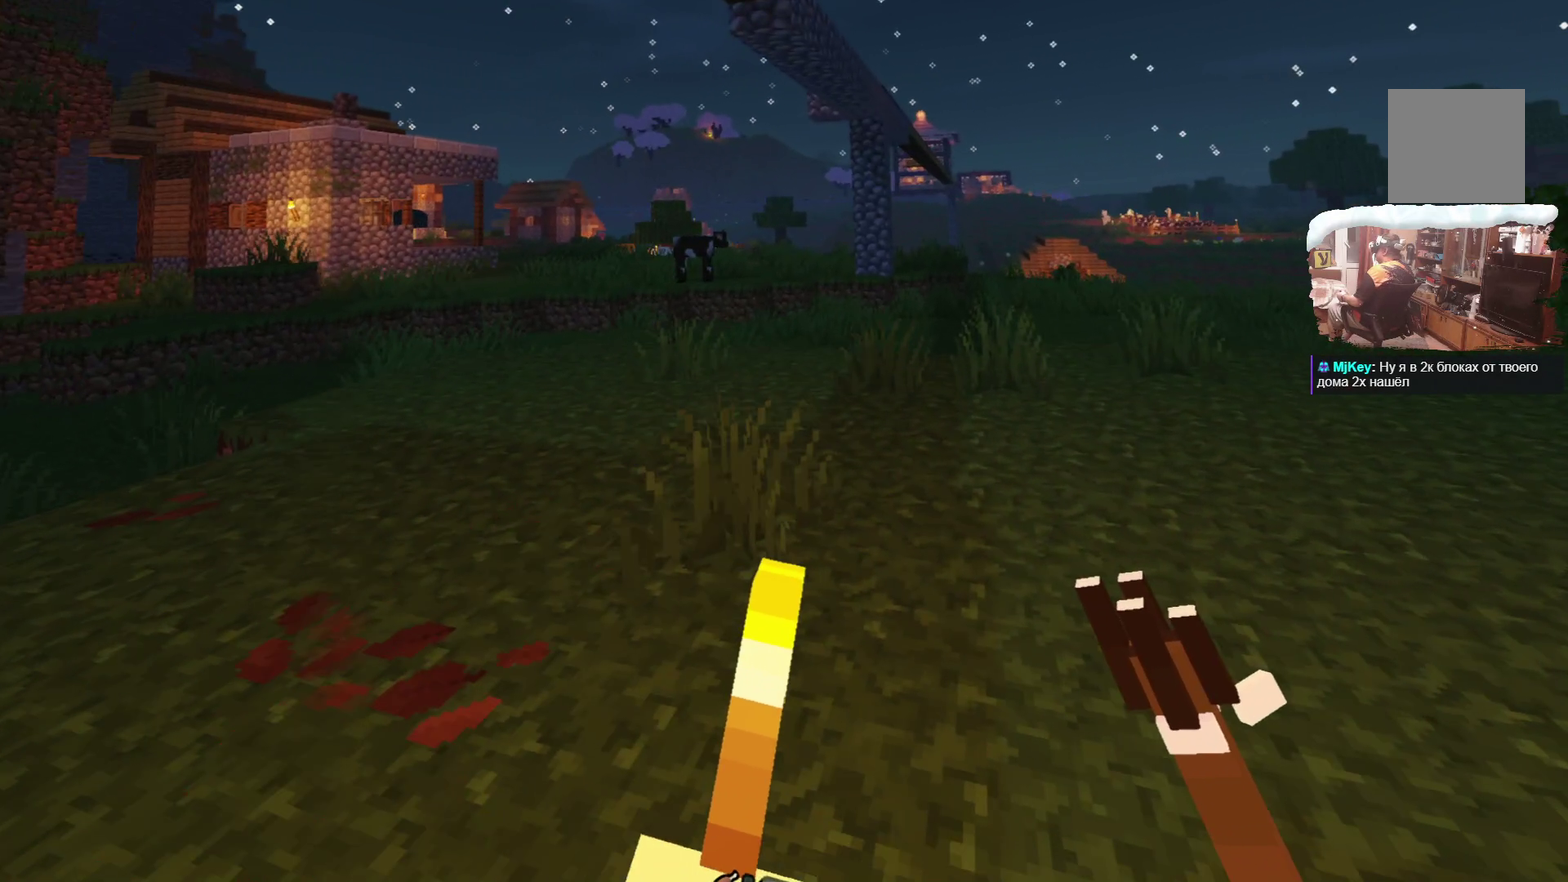
{"dt_ms": 300, "buttons": [], "left_stick": "up", "right_stick": "center", "events": []}
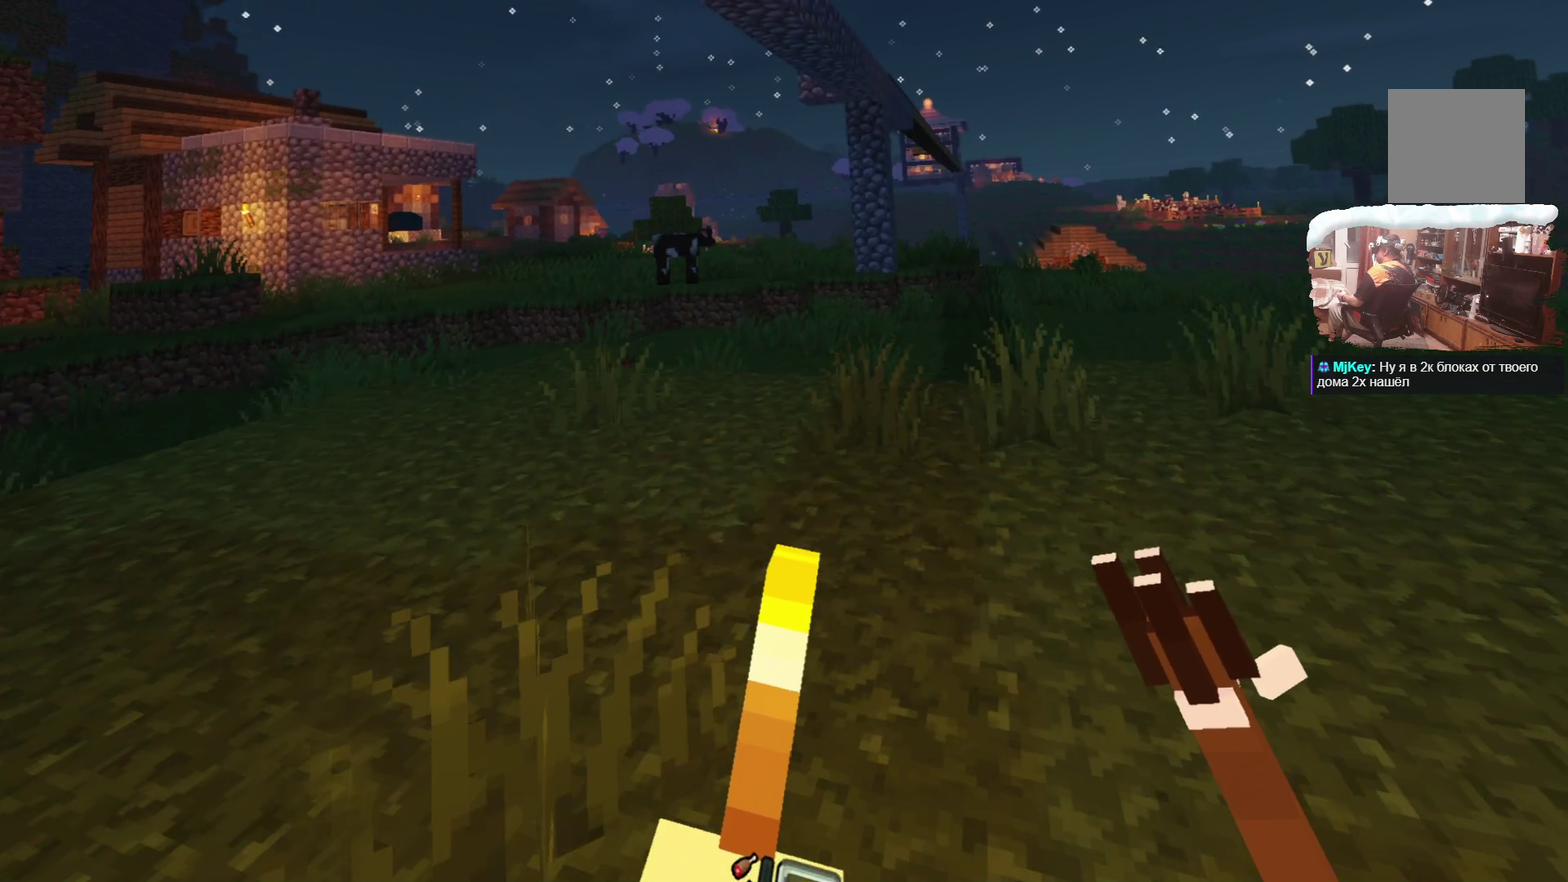
{"dt_ms": 500, "buttons": [], "left_stick": "up-right", "right_stick": "center", "events": [[434, "left_stick", "up-right"]]}
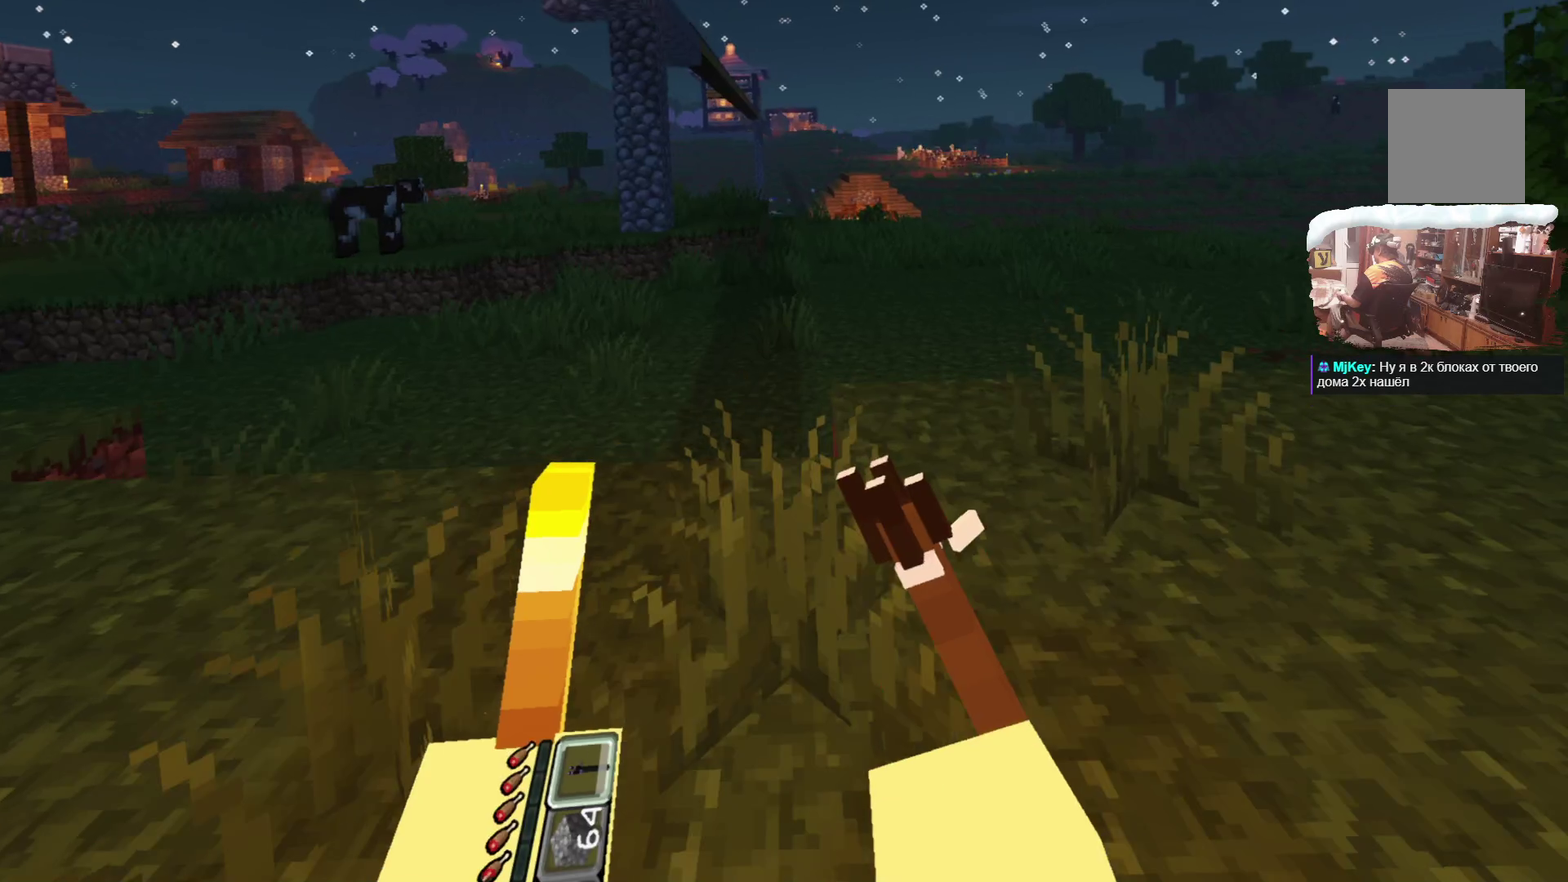
{"dt_ms": 484, "buttons": [], "left_stick": "up", "right_stick": "center", "events": [[67, "left_stick", "up"]]}
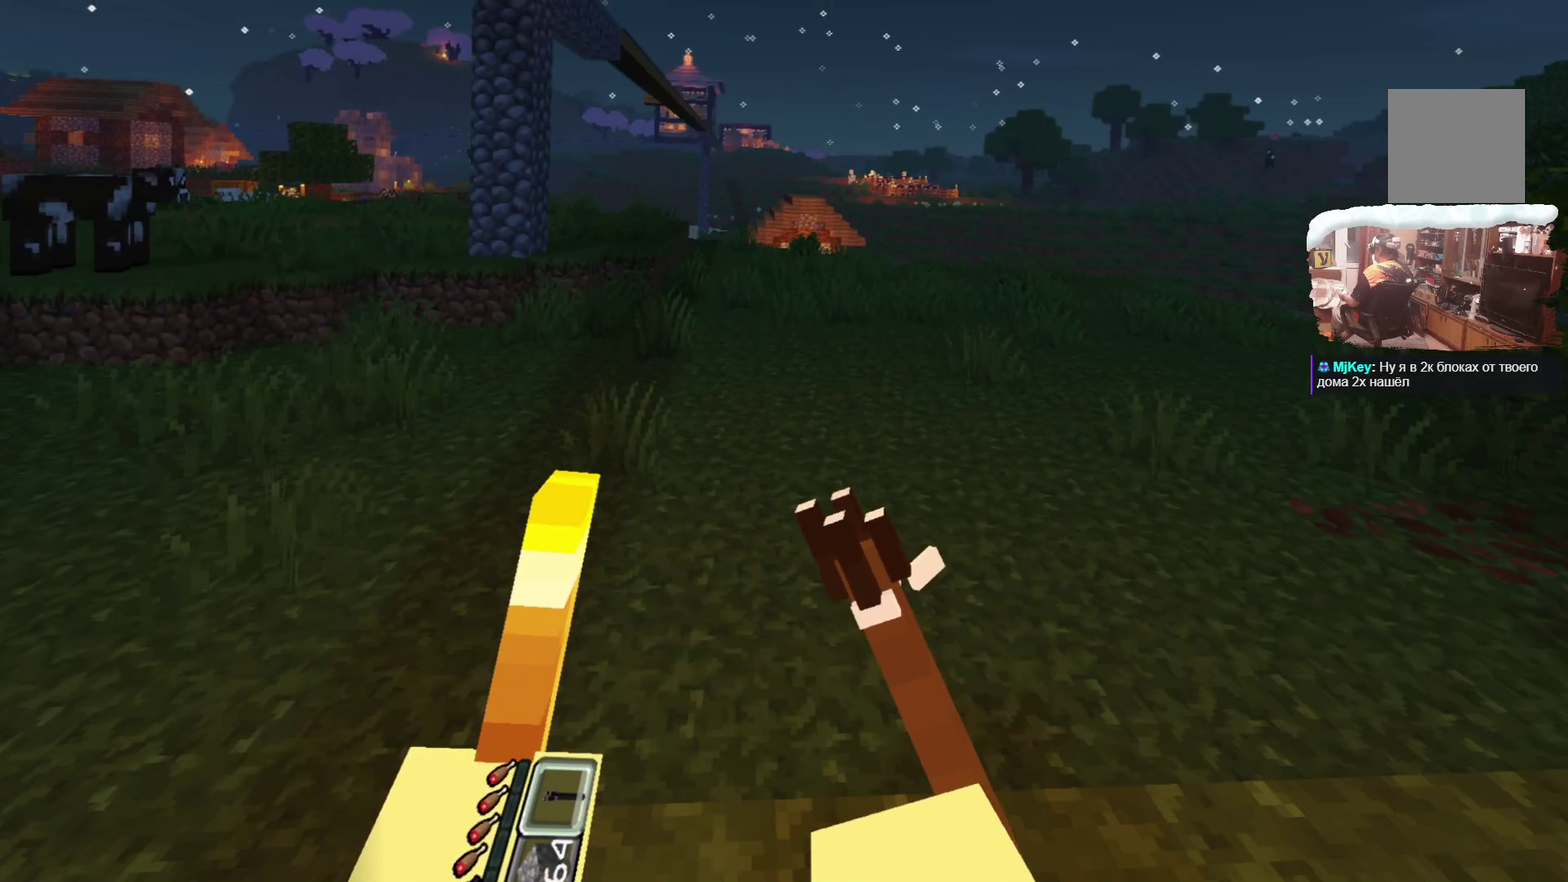
{"dt_ms": 716, "buttons": [], "left_stick": "up", "right_stick": "center", "events": []}
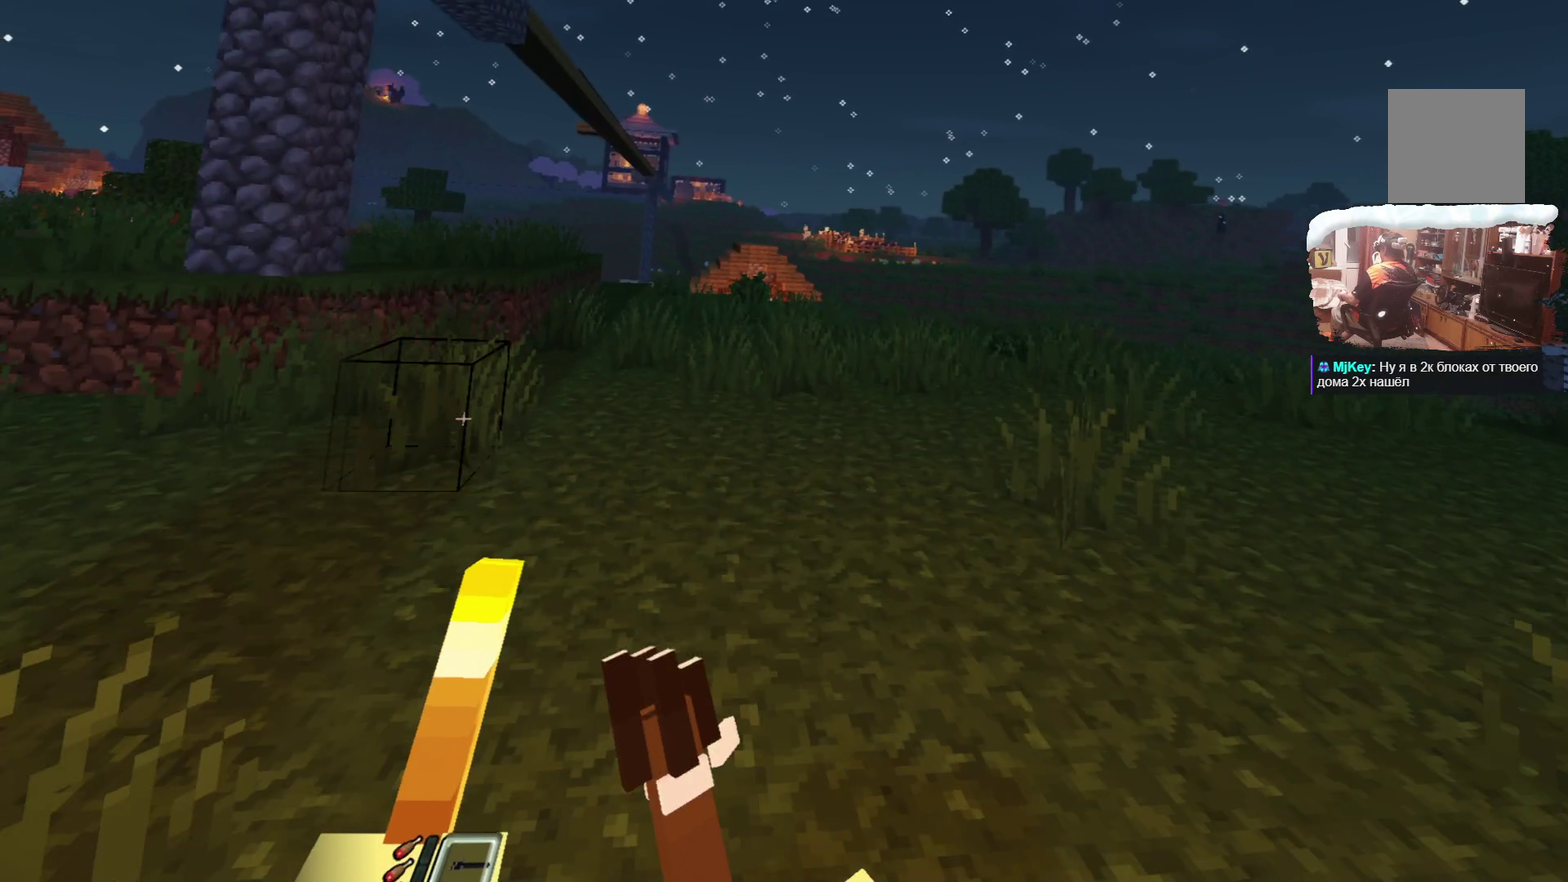
{"dt_ms": 300, "buttons": [], "left_stick": "up", "right_stick": "center", "events": []}
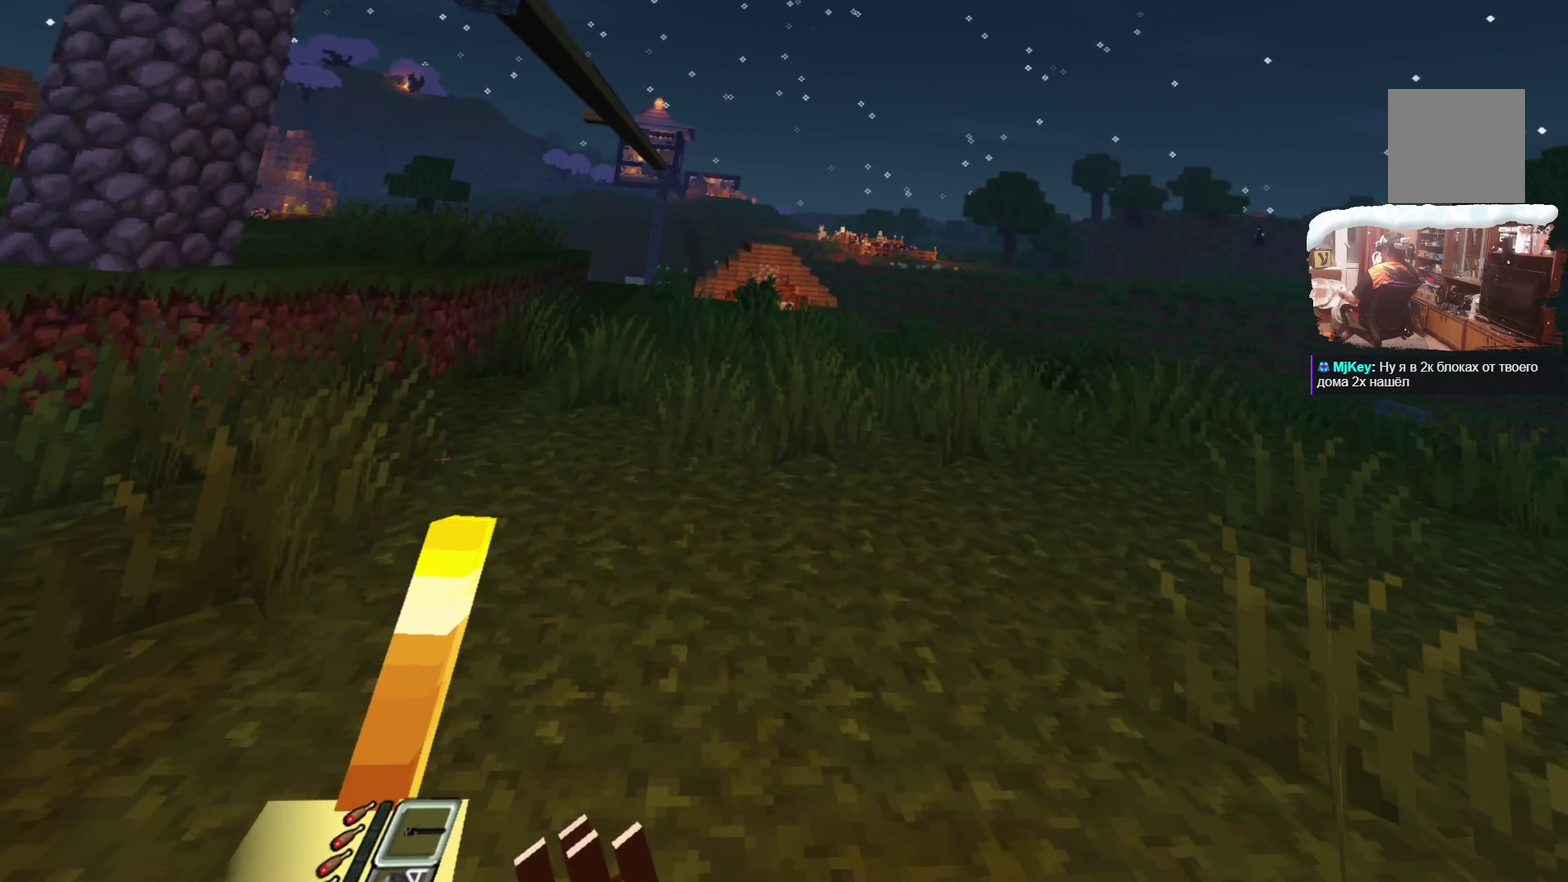
{"dt_ms": 400, "buttons": [], "left_stick": "up", "right_stick": "center", "events": []}
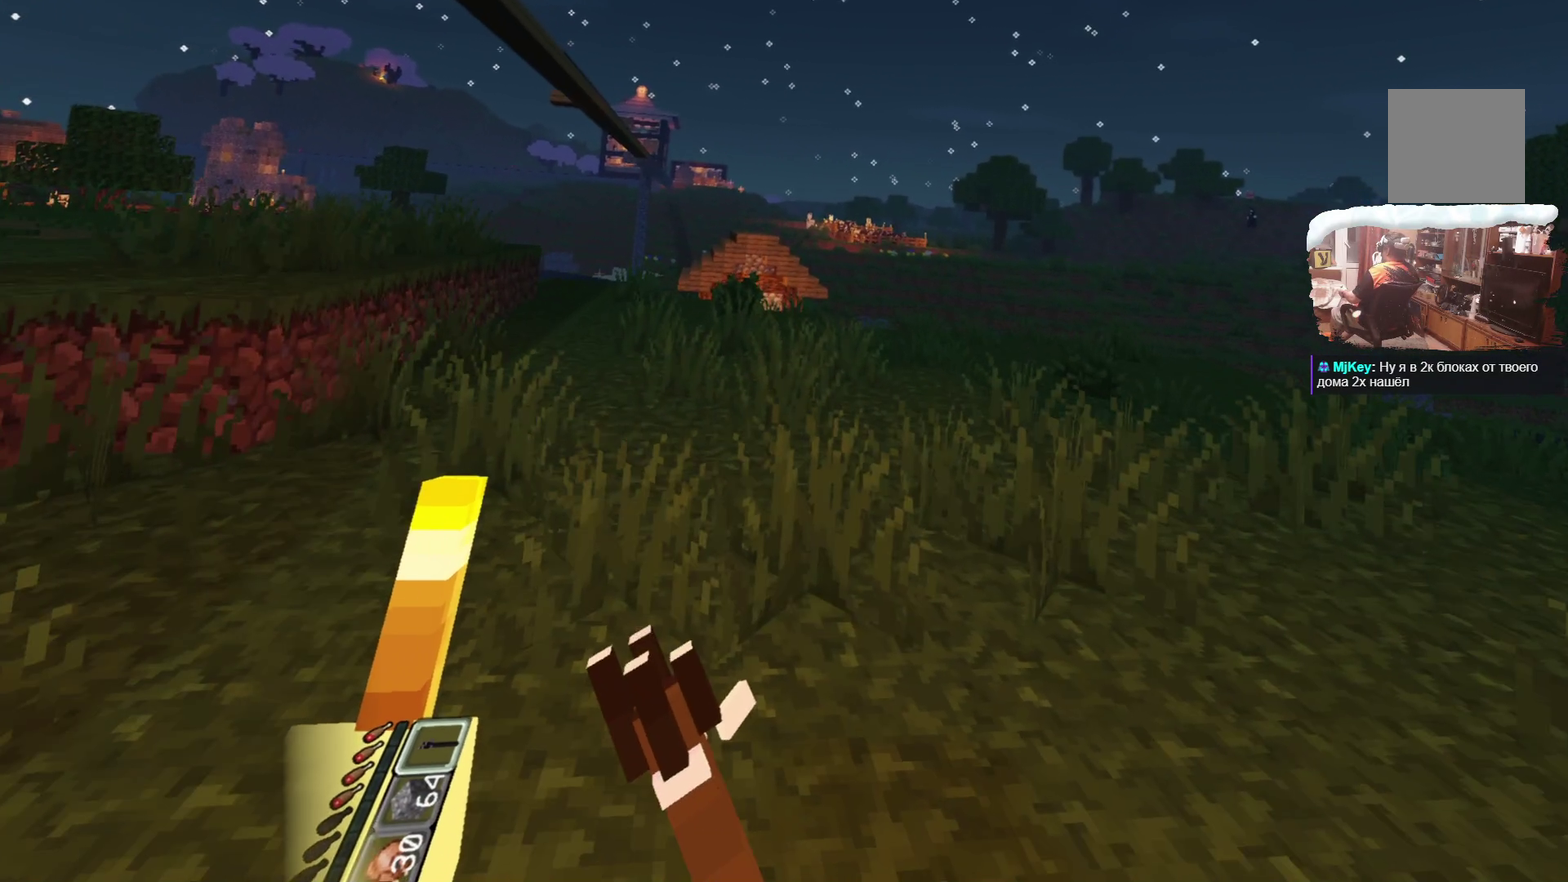
{"dt_ms": 600, "buttons": [], "left_stick": "up", "right_stick": "center", "events": []}
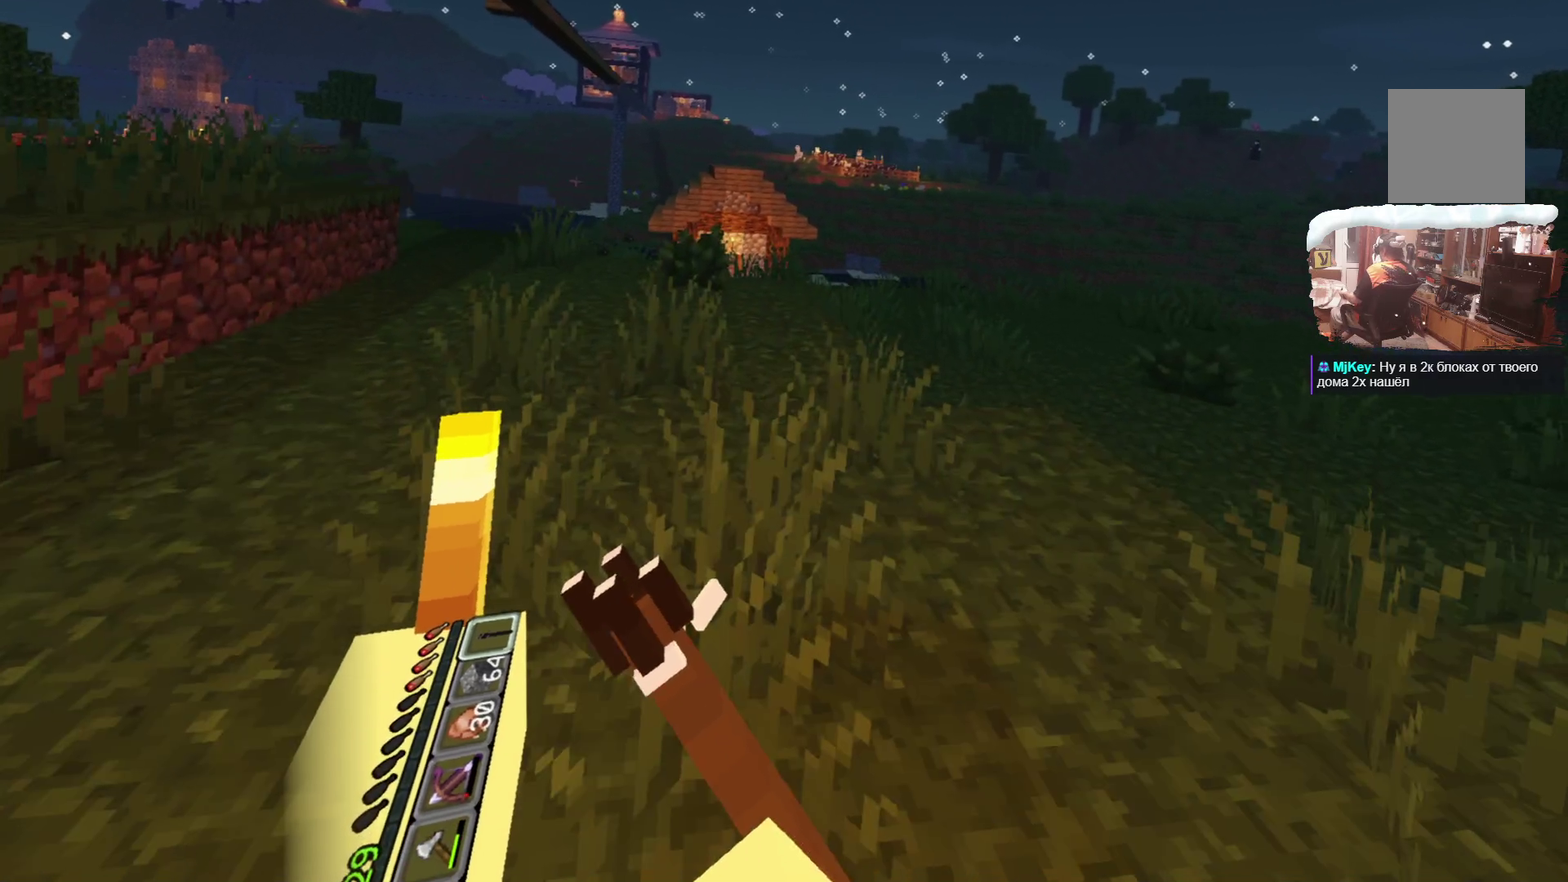
{"dt_ms": 500, "buttons": [], "left_stick": "up", "right_stick": "center", "events": []}
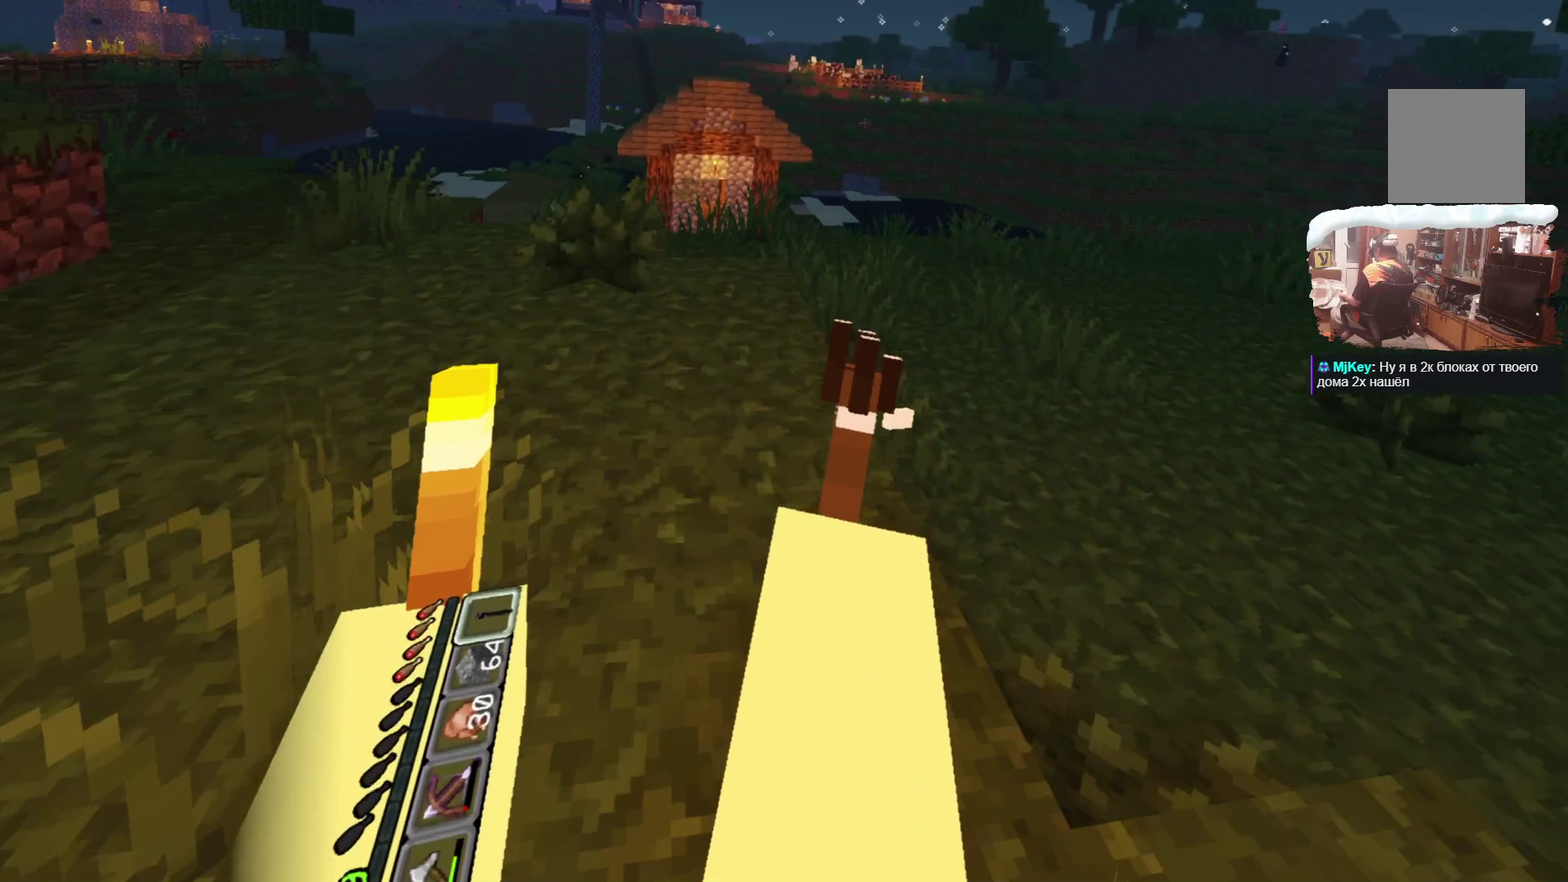
{"dt_ms": 500, "buttons": [], "left_stick": "up", "right_stick": "center", "events": []}
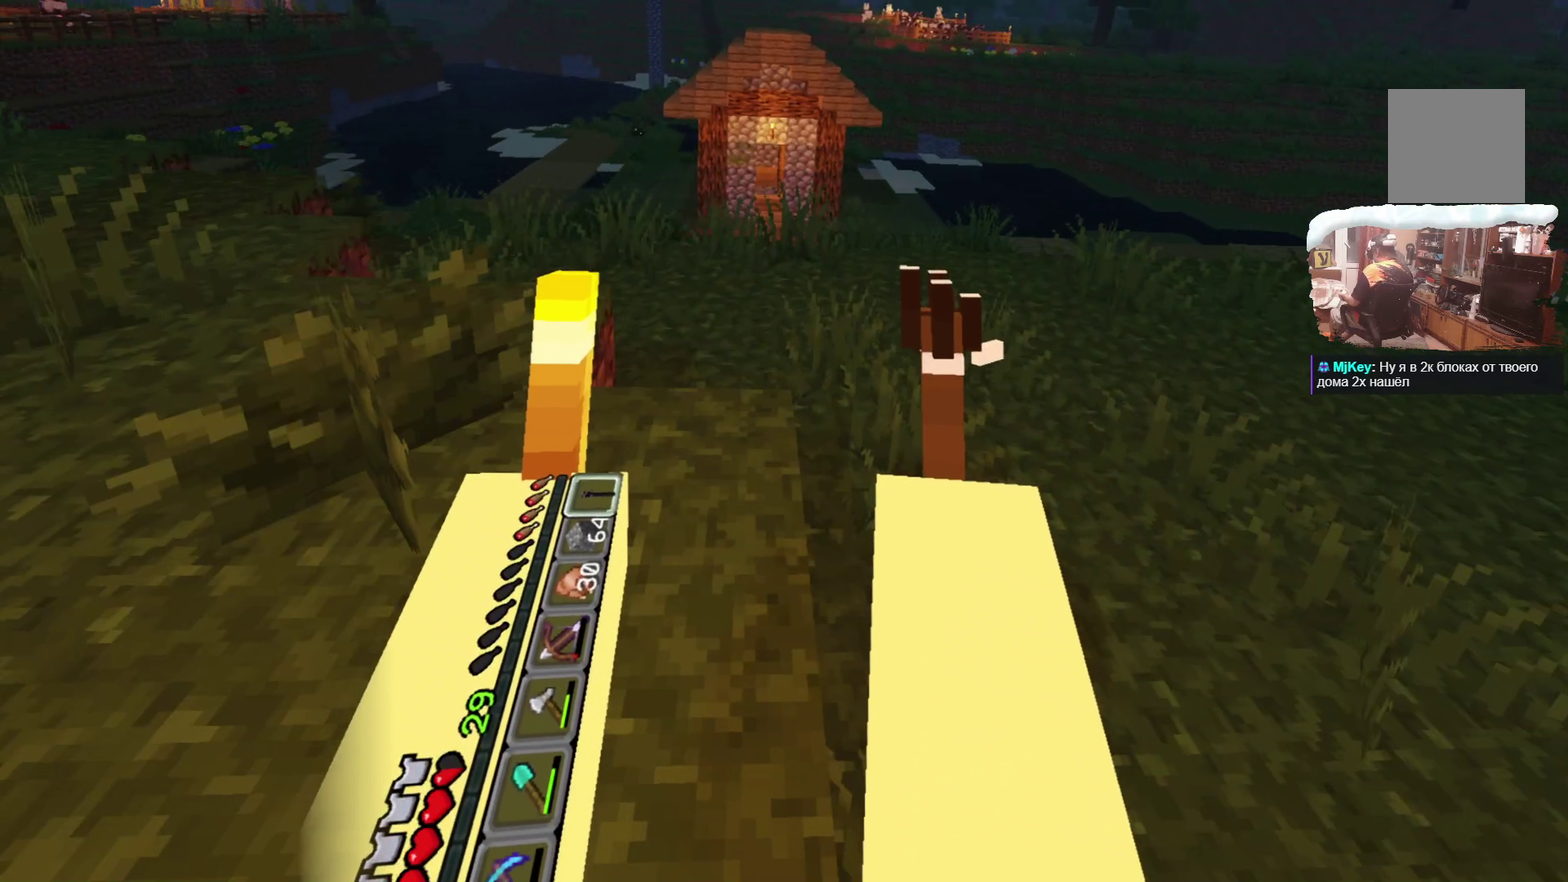
{"dt_ms": 500, "buttons": [], "left_stick": "up", "right_stick": "center", "events": []}
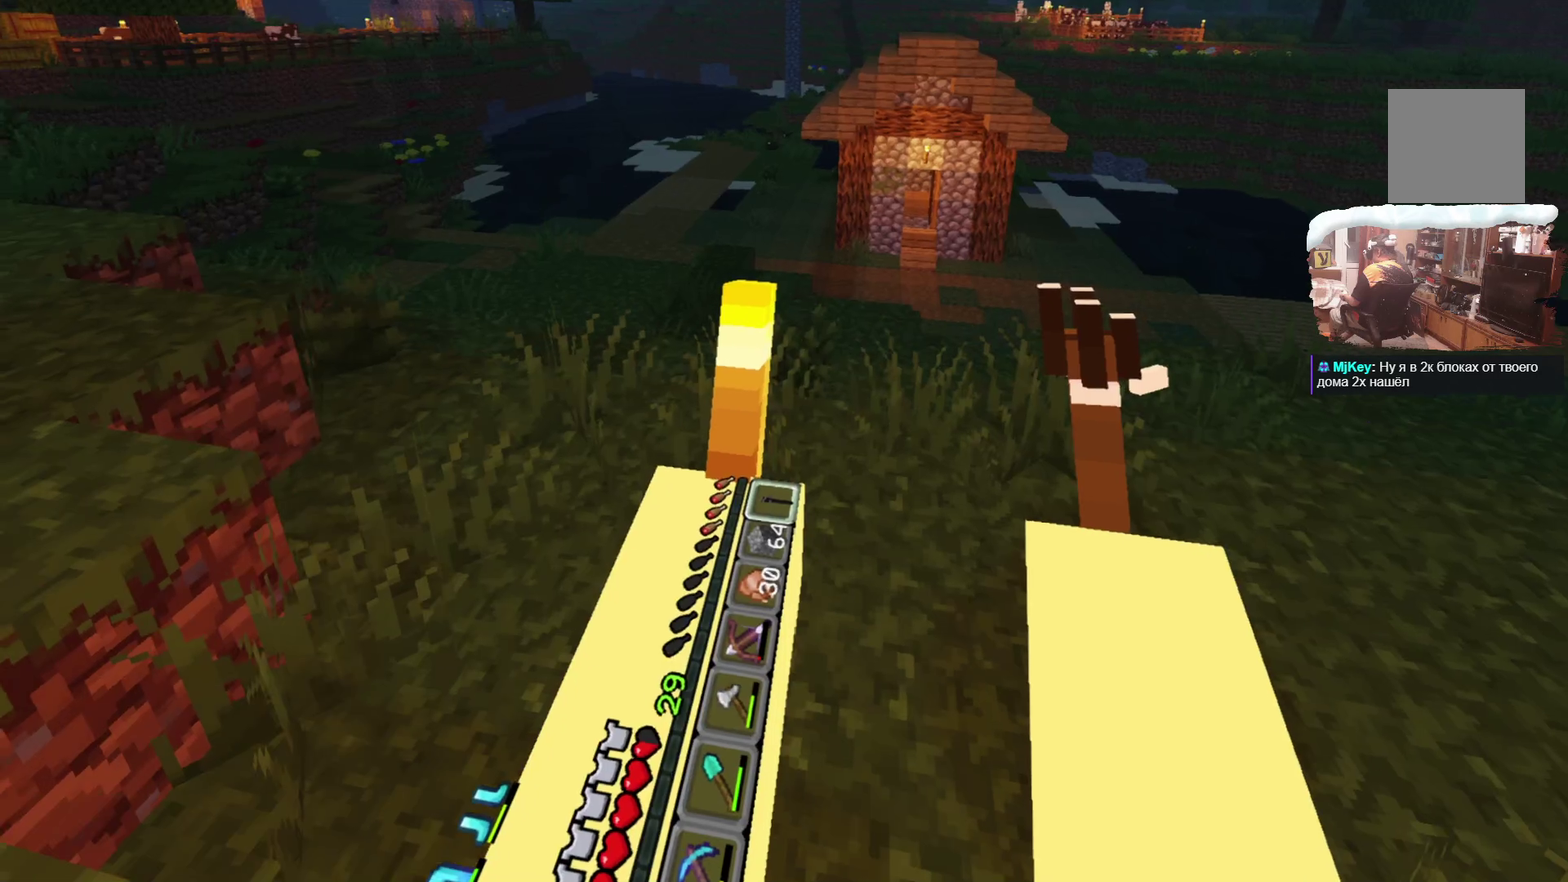
{"dt_ms": 500, "buttons": [], "left_stick": "up", "right_stick": "center", "events": []}
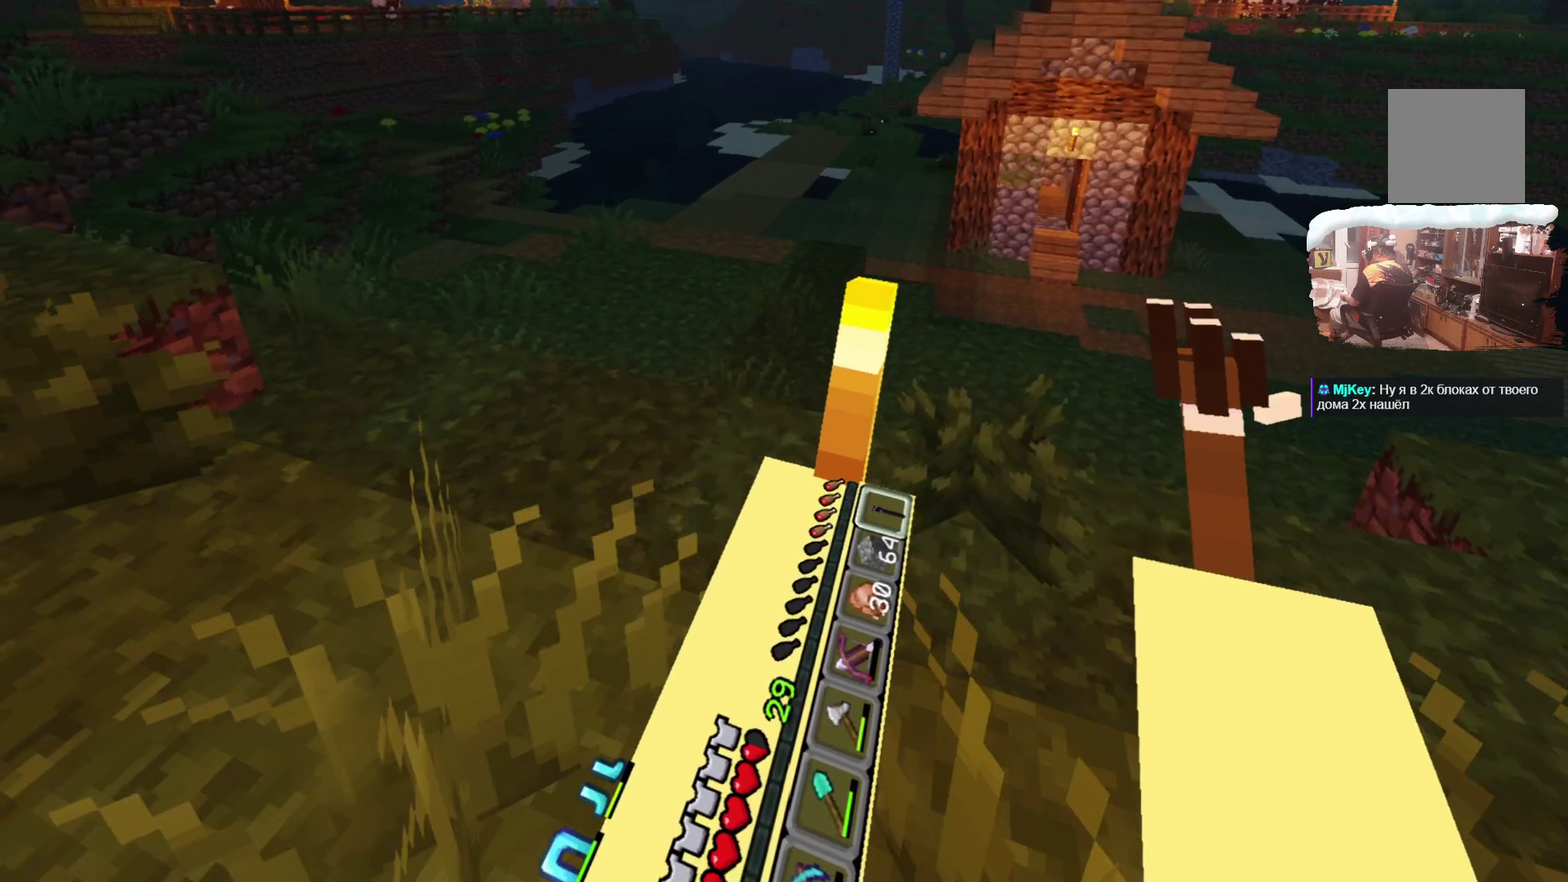
{"dt_ms": 500, "buttons": [], "left_stick": "up", "right_stick": "center", "events": []}
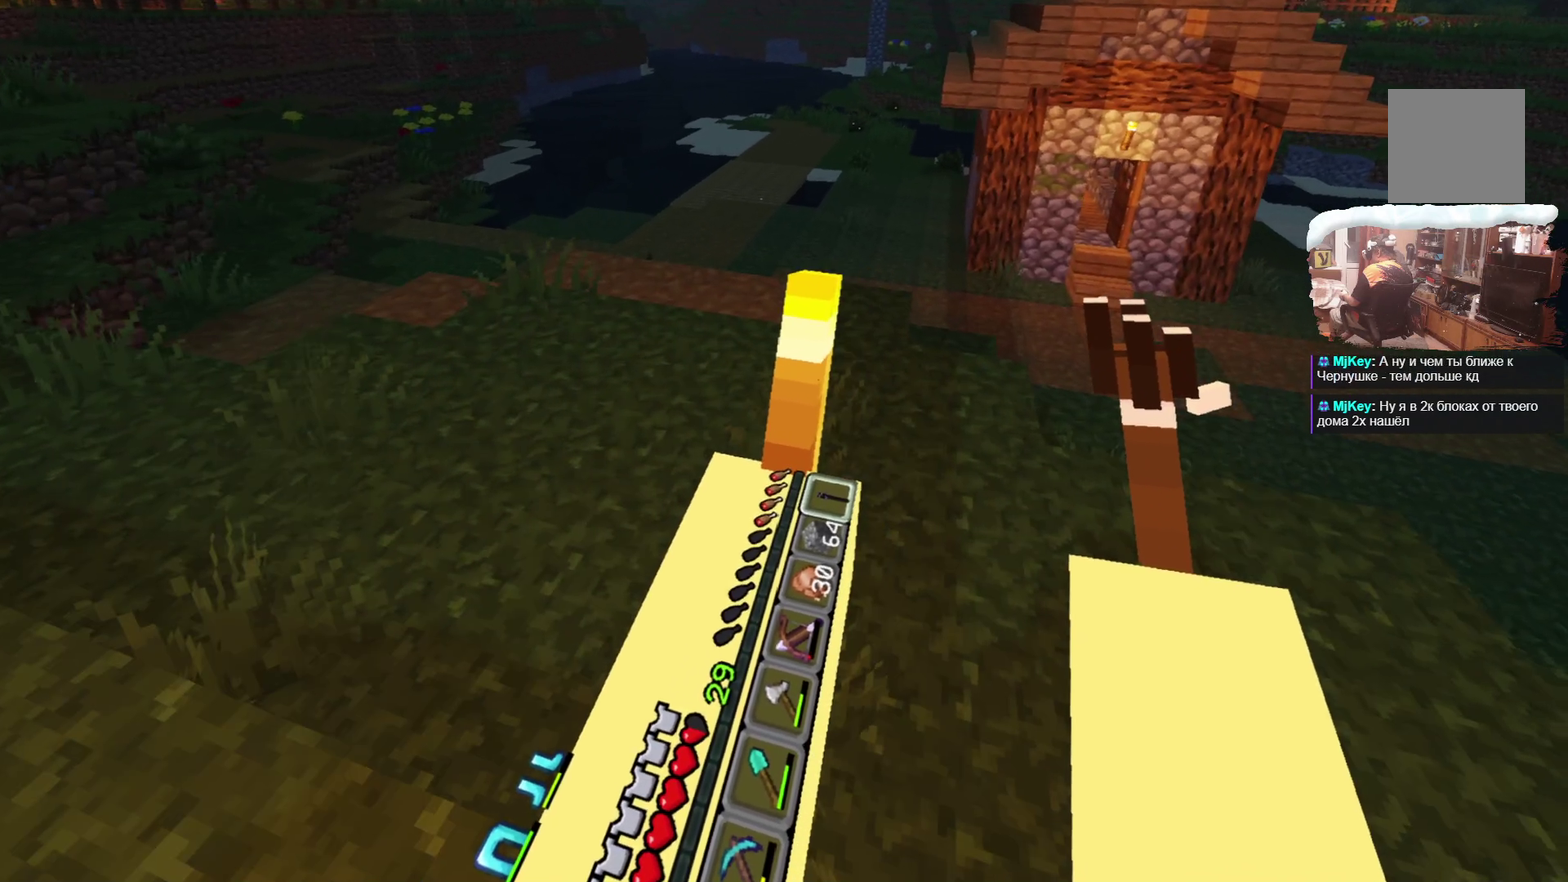
{"dt_ms": 600, "buttons": ["A", "L2"], "left_stick": "up", "right_stick": "center", "events": [[317, "L2", "down"], [483, "A", "down"]]}
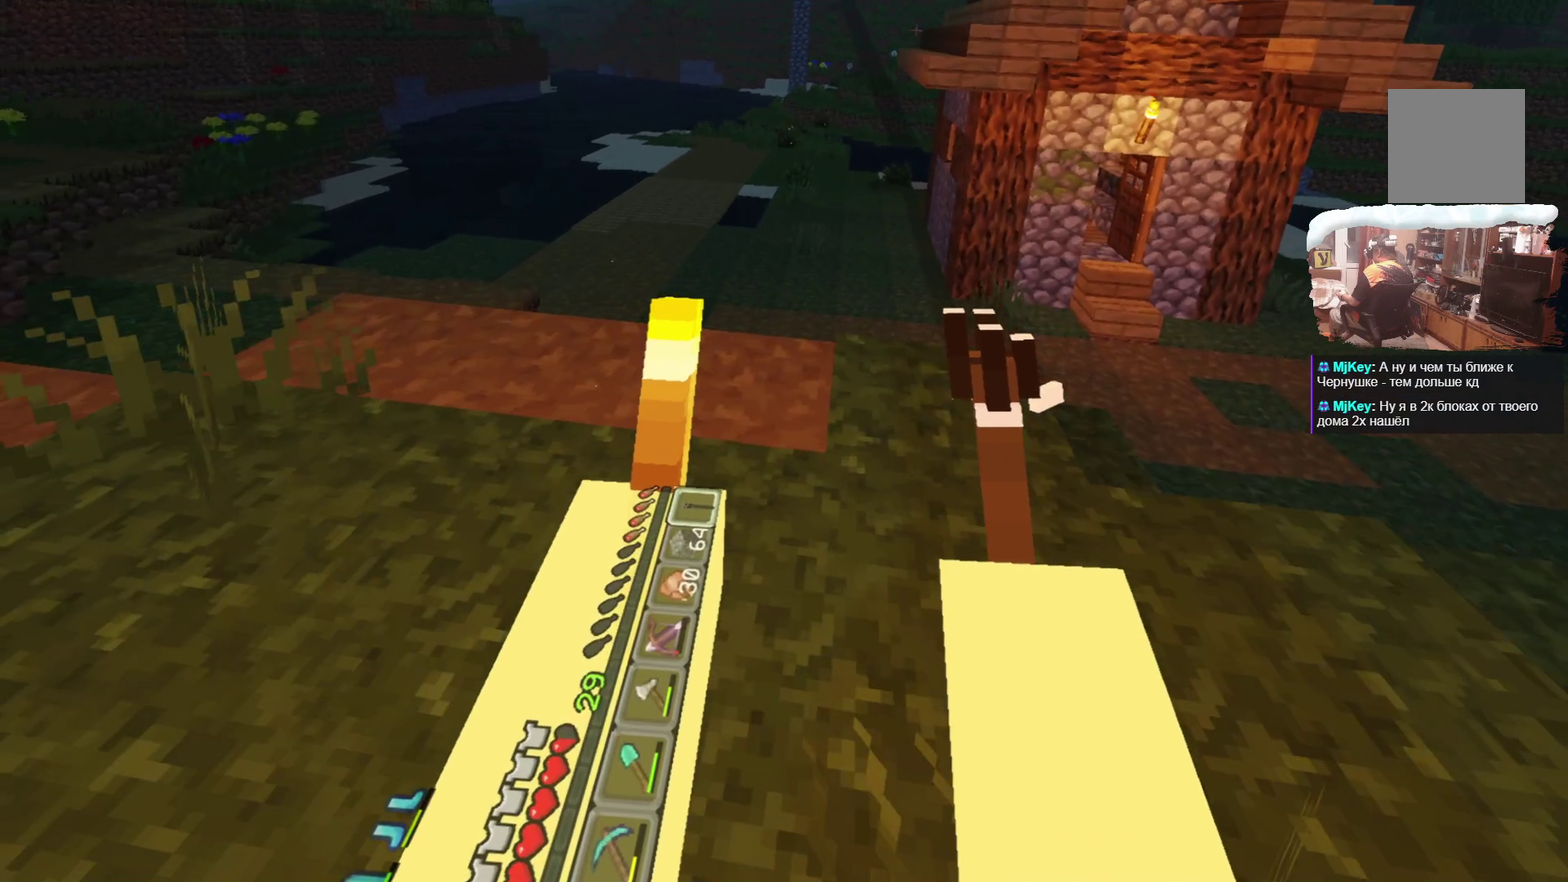
{"dt_ms": 600, "buttons": [], "left_stick": "up", "right_stick": "center", "events": [[67, "A", "up"], [383, "L2", "up"]]}
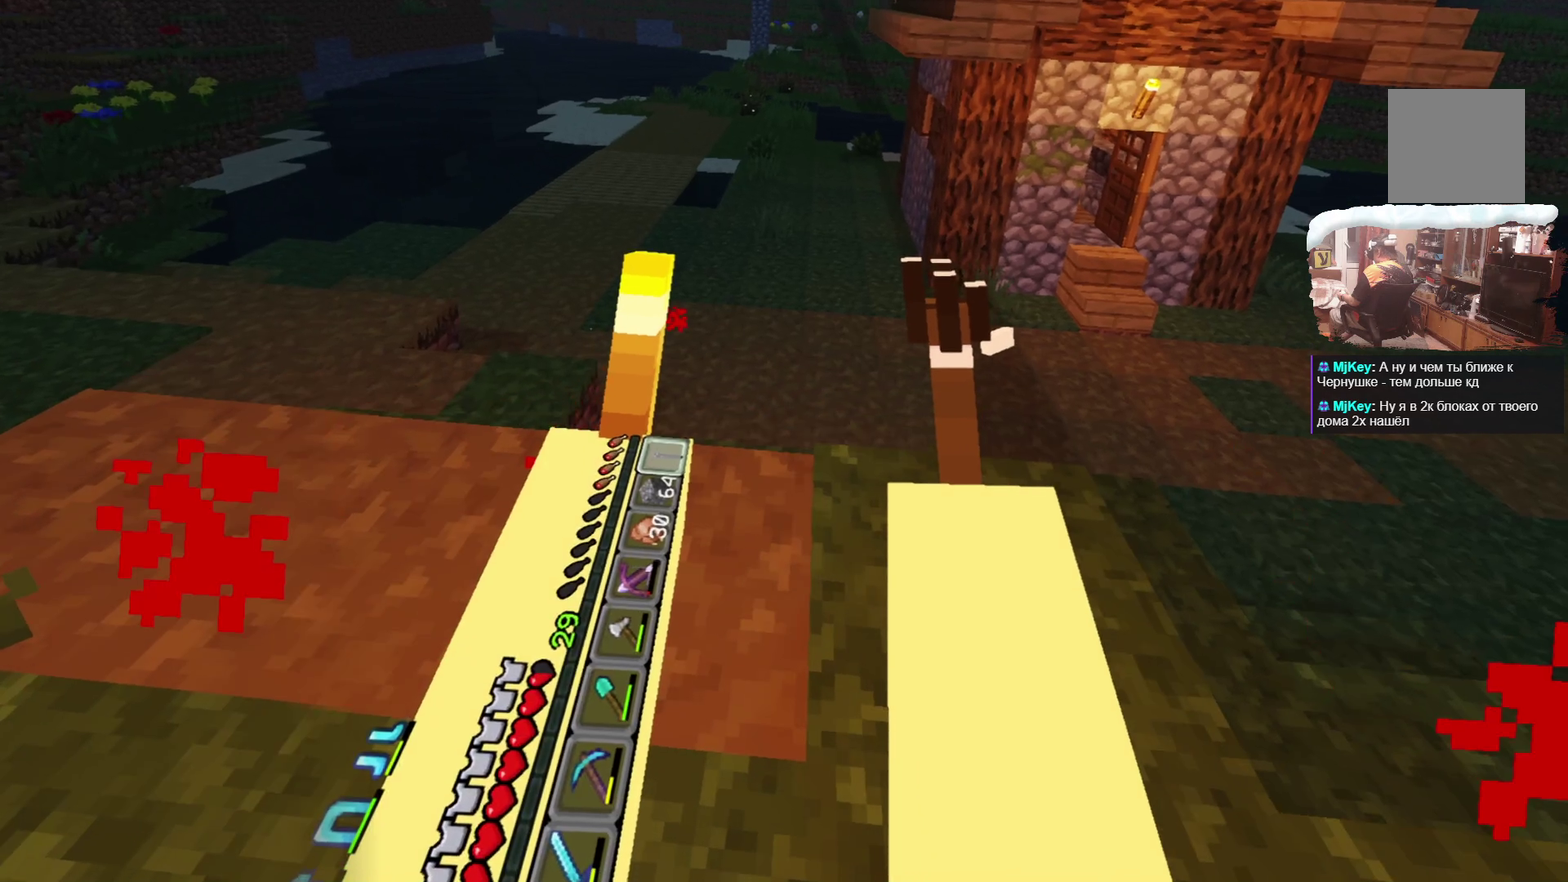
{"dt_ms": 300, "buttons": [], "left_stick": "up", "right_stick": "center", "events": []}
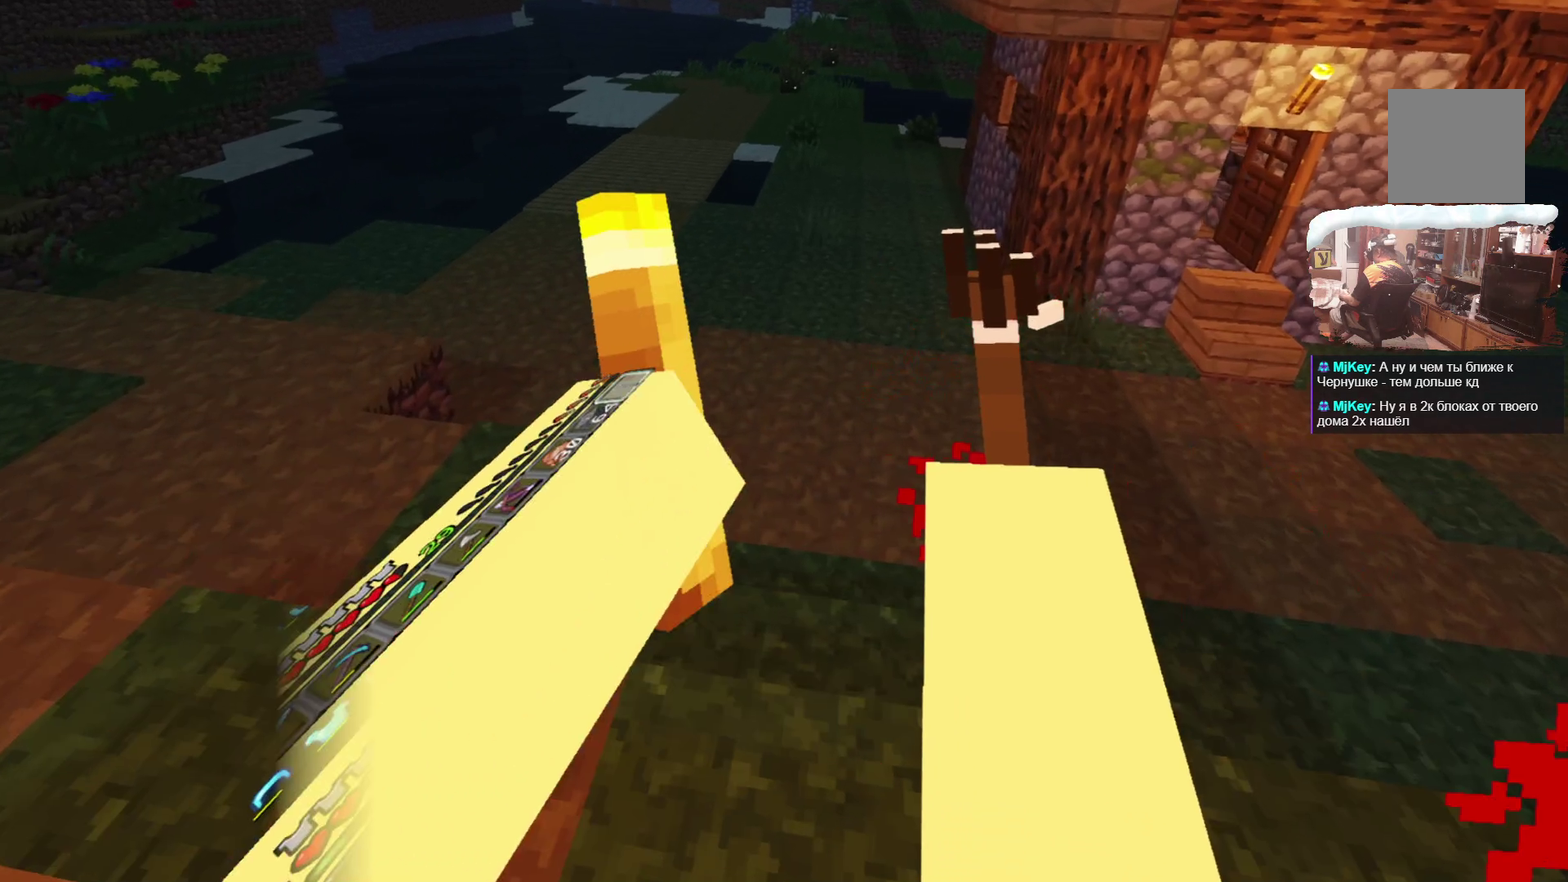
{"dt_ms": 500, "buttons": [], "left_stick": "up", "right_stick": "center", "events": []}
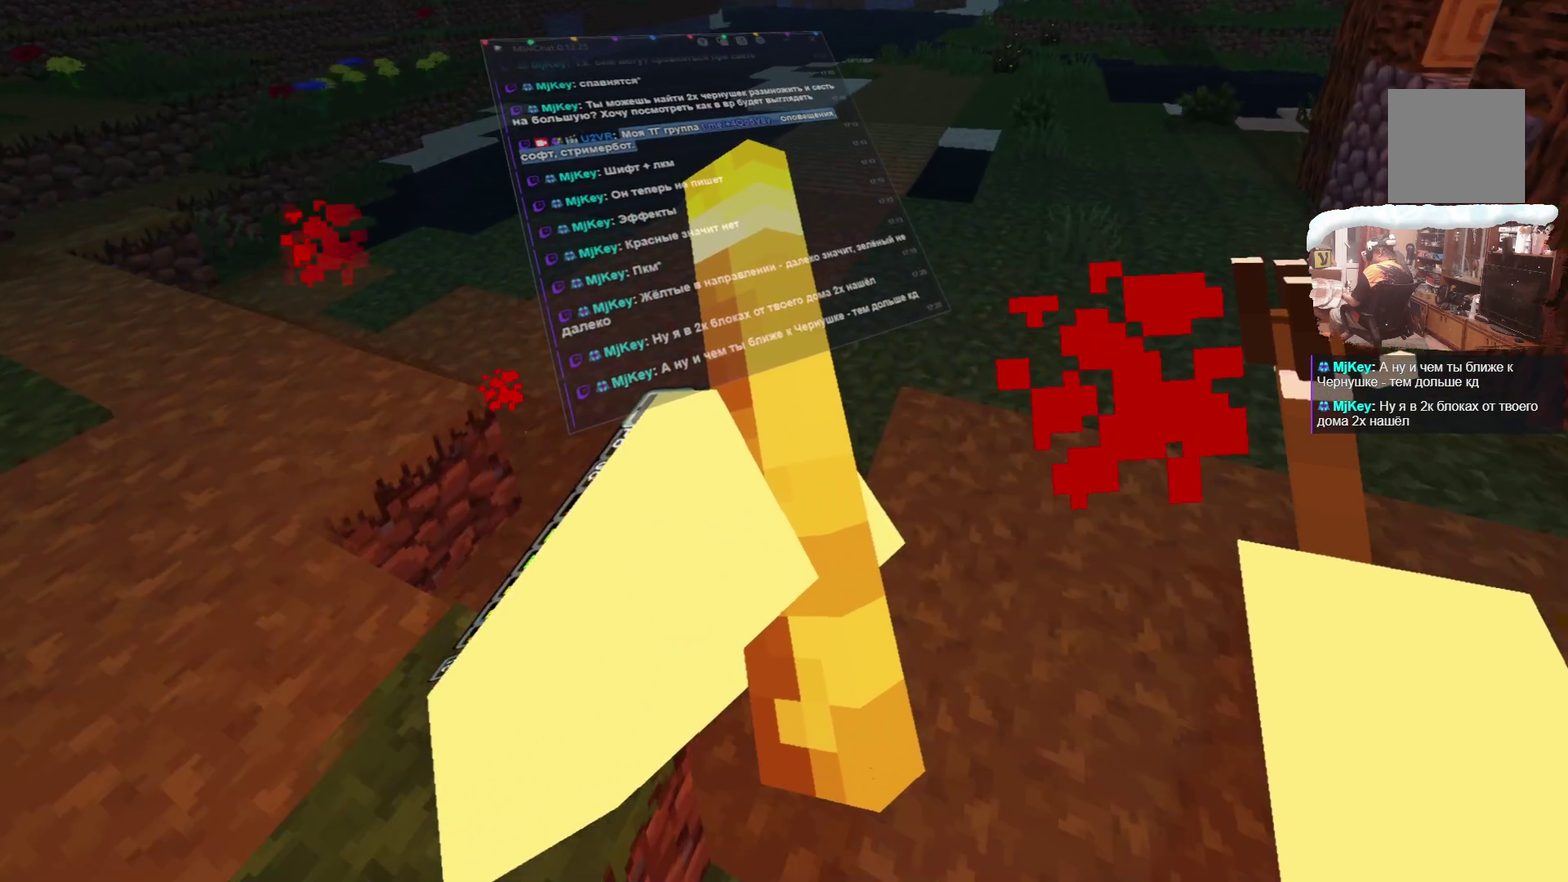
{"dt_ms": 500, "buttons": [], "left_stick": "up", "right_stick": "center", "events": []}
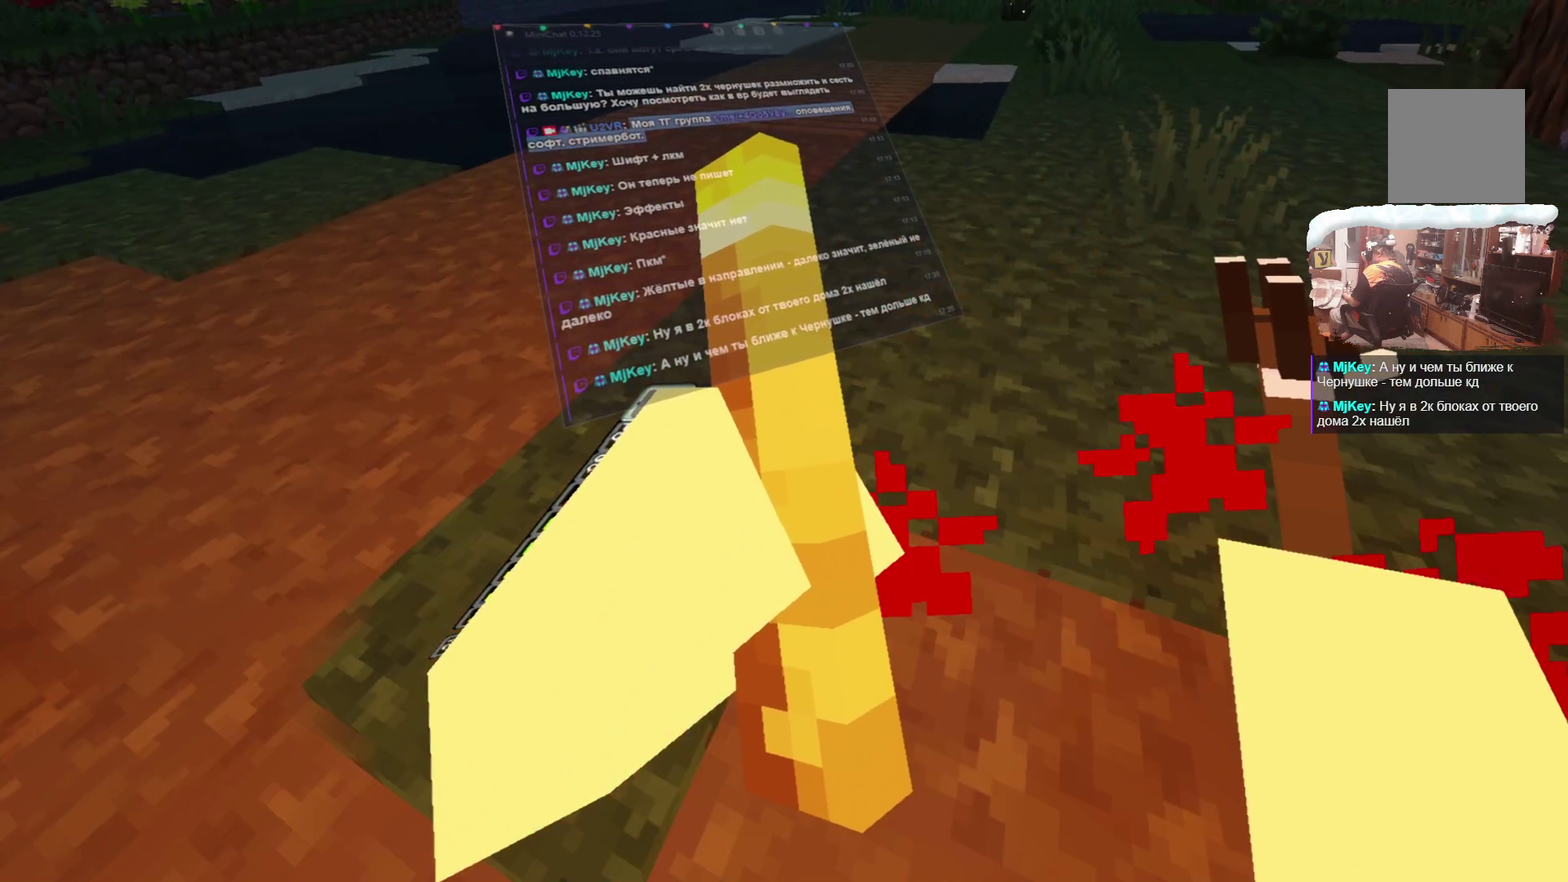
{"dt_ms": 500, "buttons": [], "left_stick": "up", "right_stick": "center", "events": []}
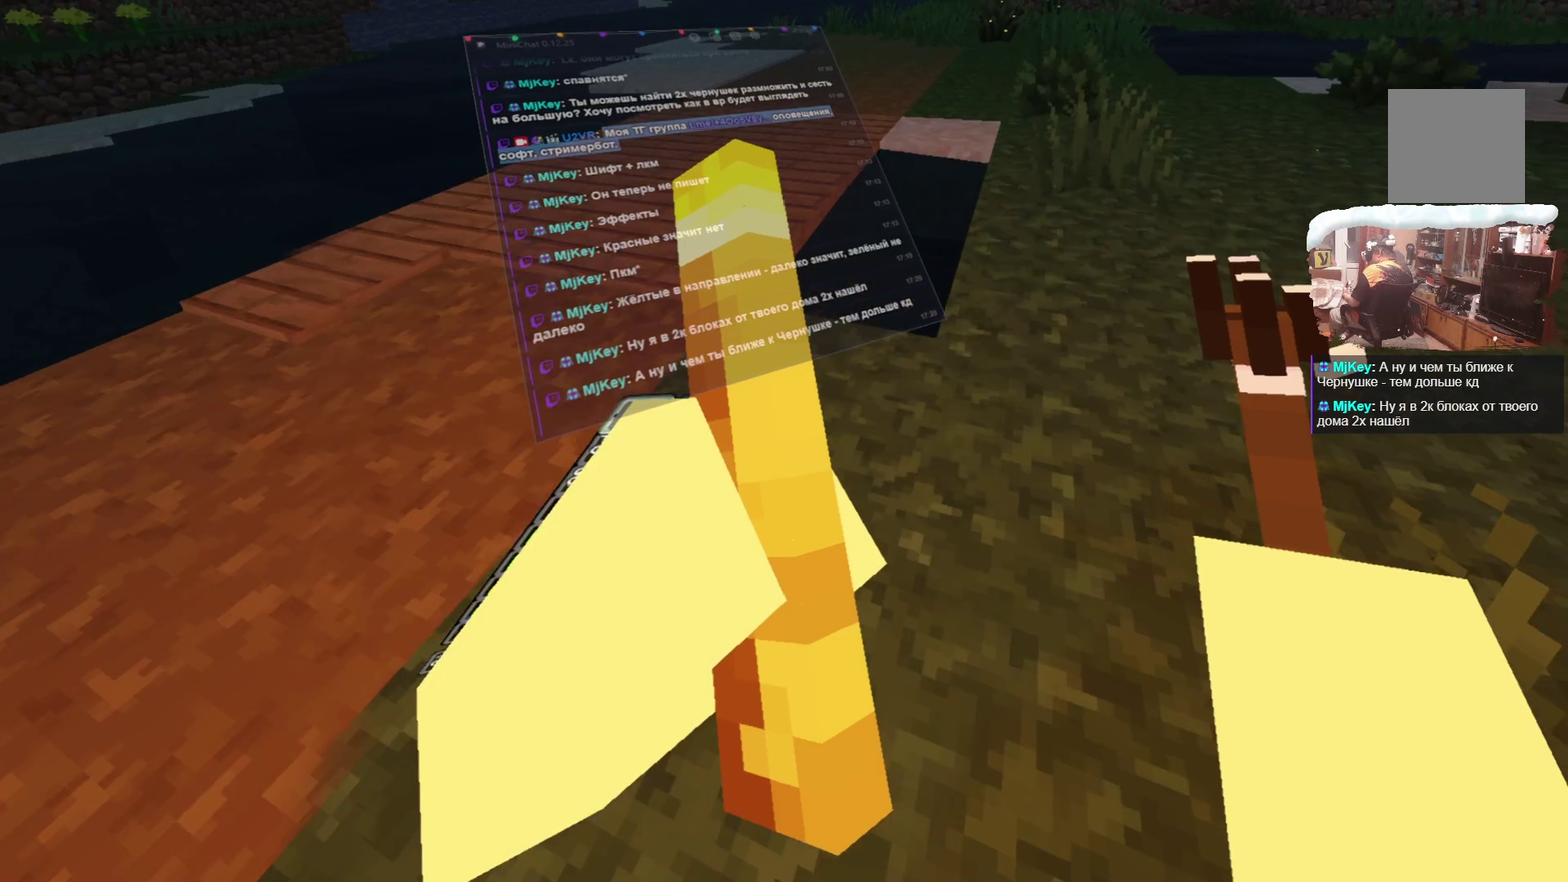
{"dt_ms": 700, "buttons": [], "left_stick": "up", "right_stick": "center"}
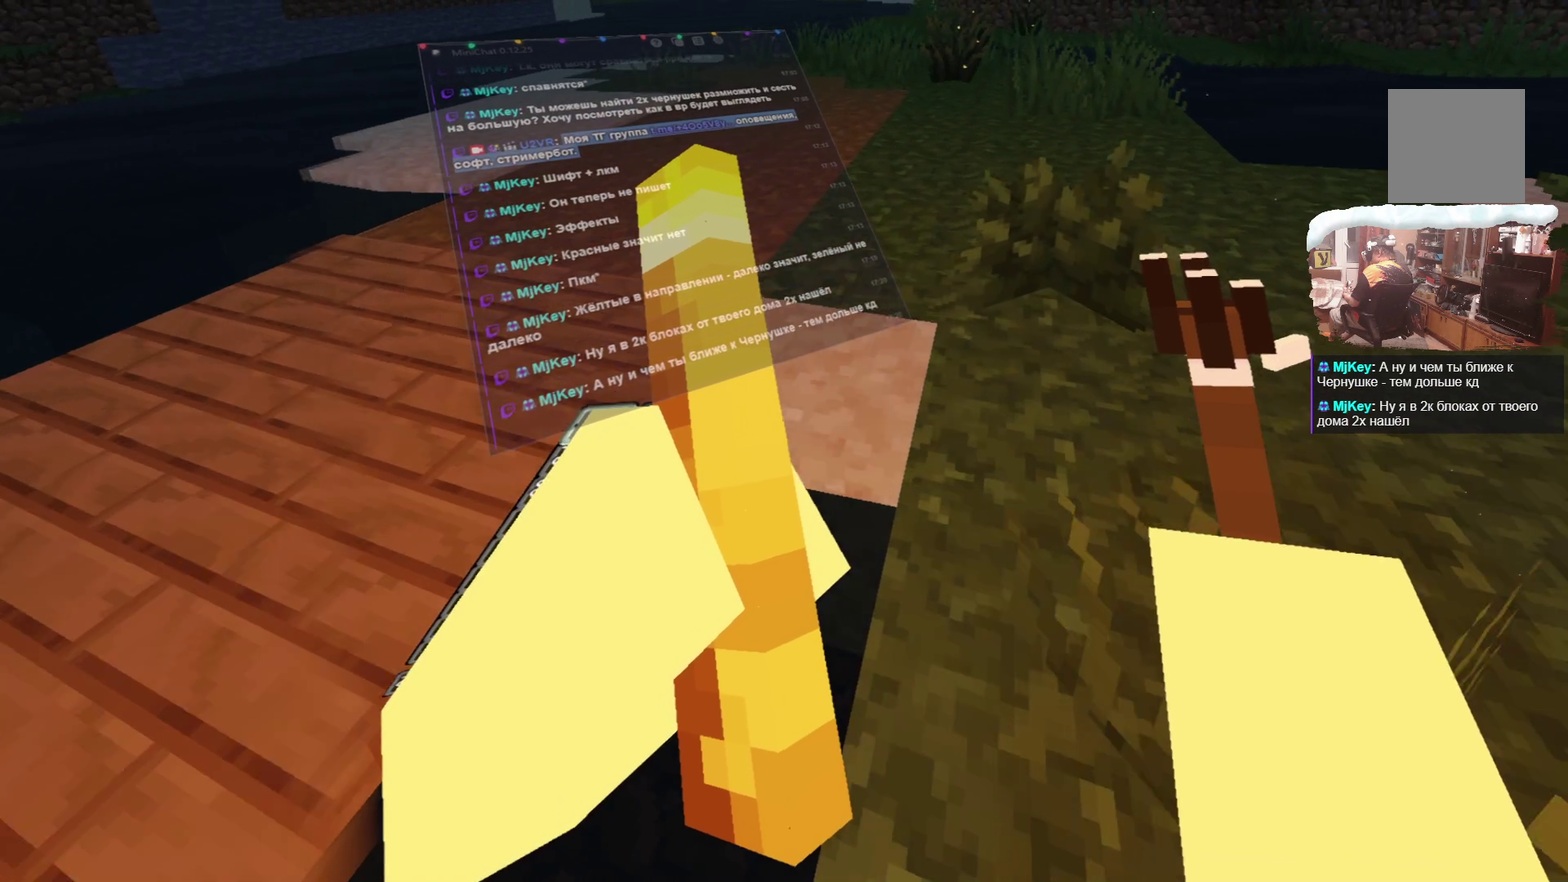
{"dt_ms": 300, "buttons": [], "left_stick": "up-right", "right_stick": "center"}
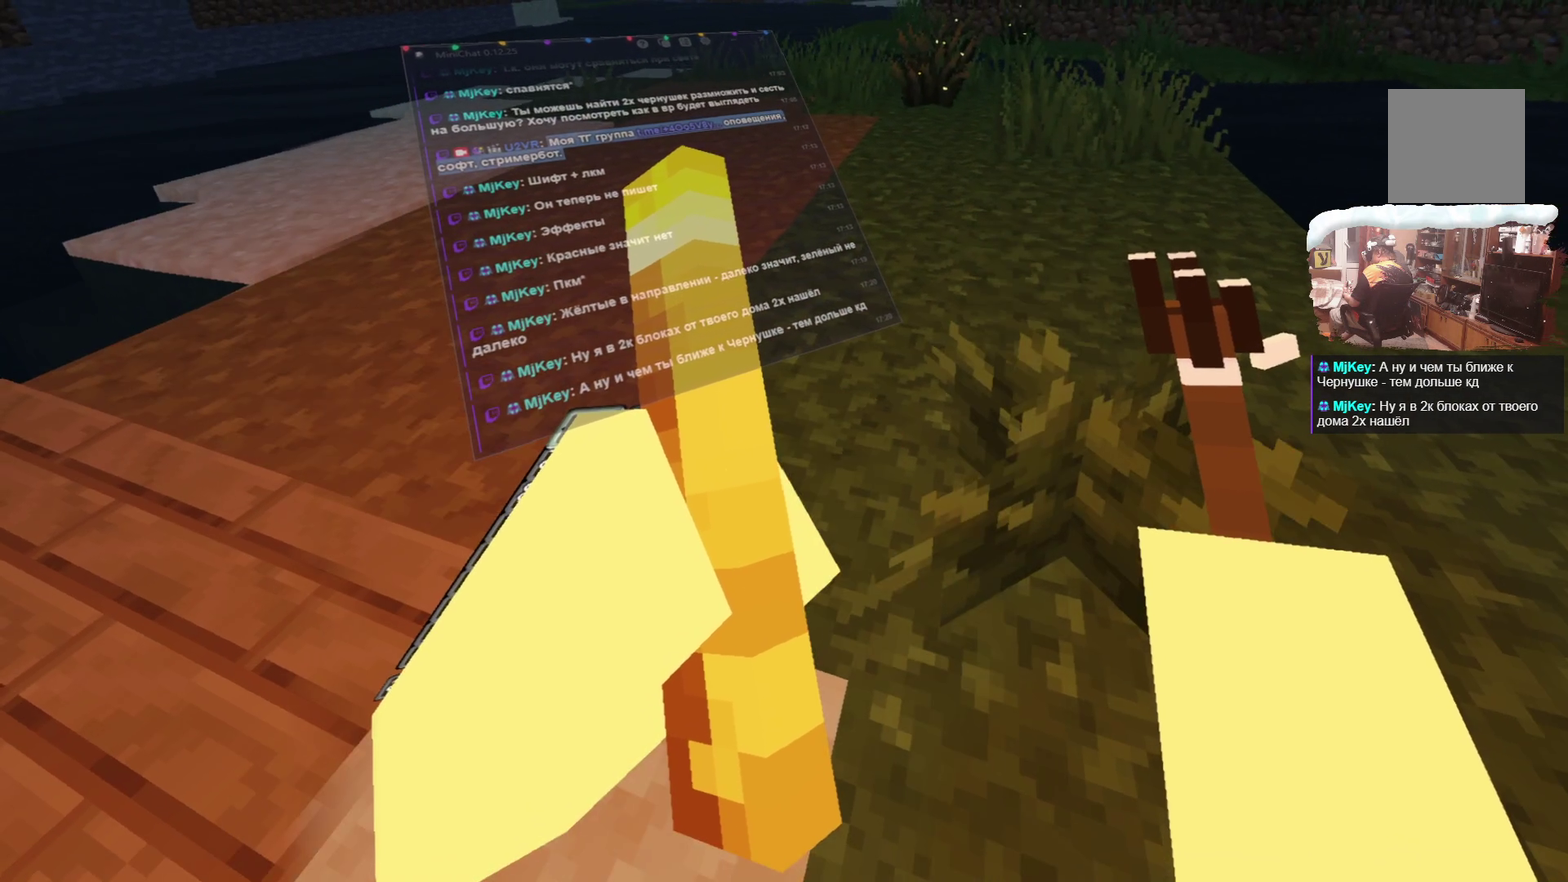
{"dt_ms": 500, "buttons": [], "left_stick": "up", "right_stick": "center", "events": [[150, "left_stick", "up"]]}
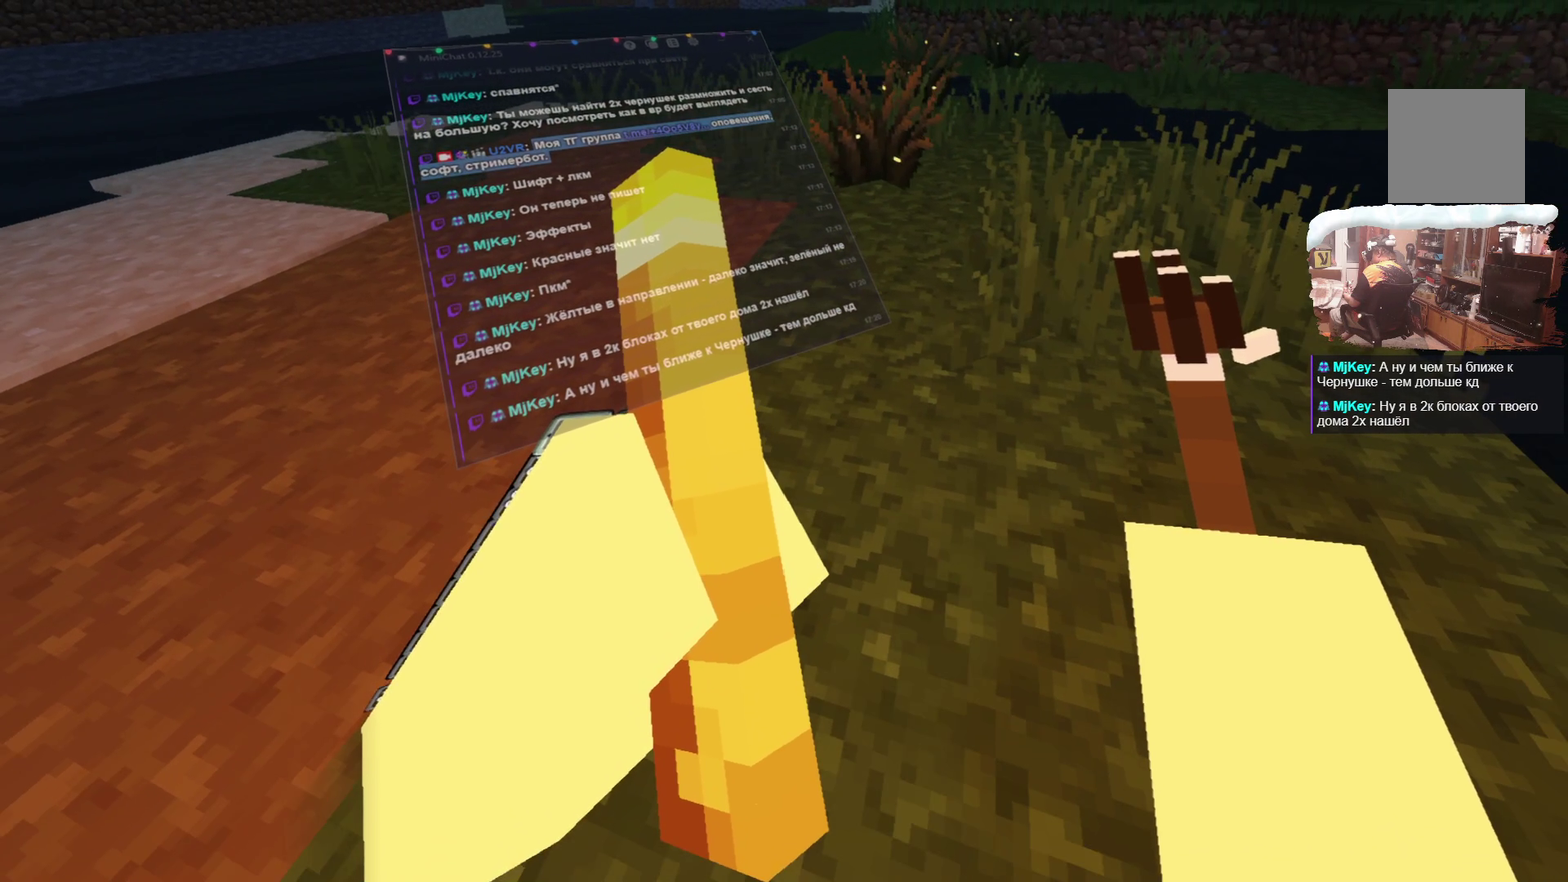
{"dt_ms": 500, "buttons": [], "left_stick": "up", "right_stick": "center", "events": []}
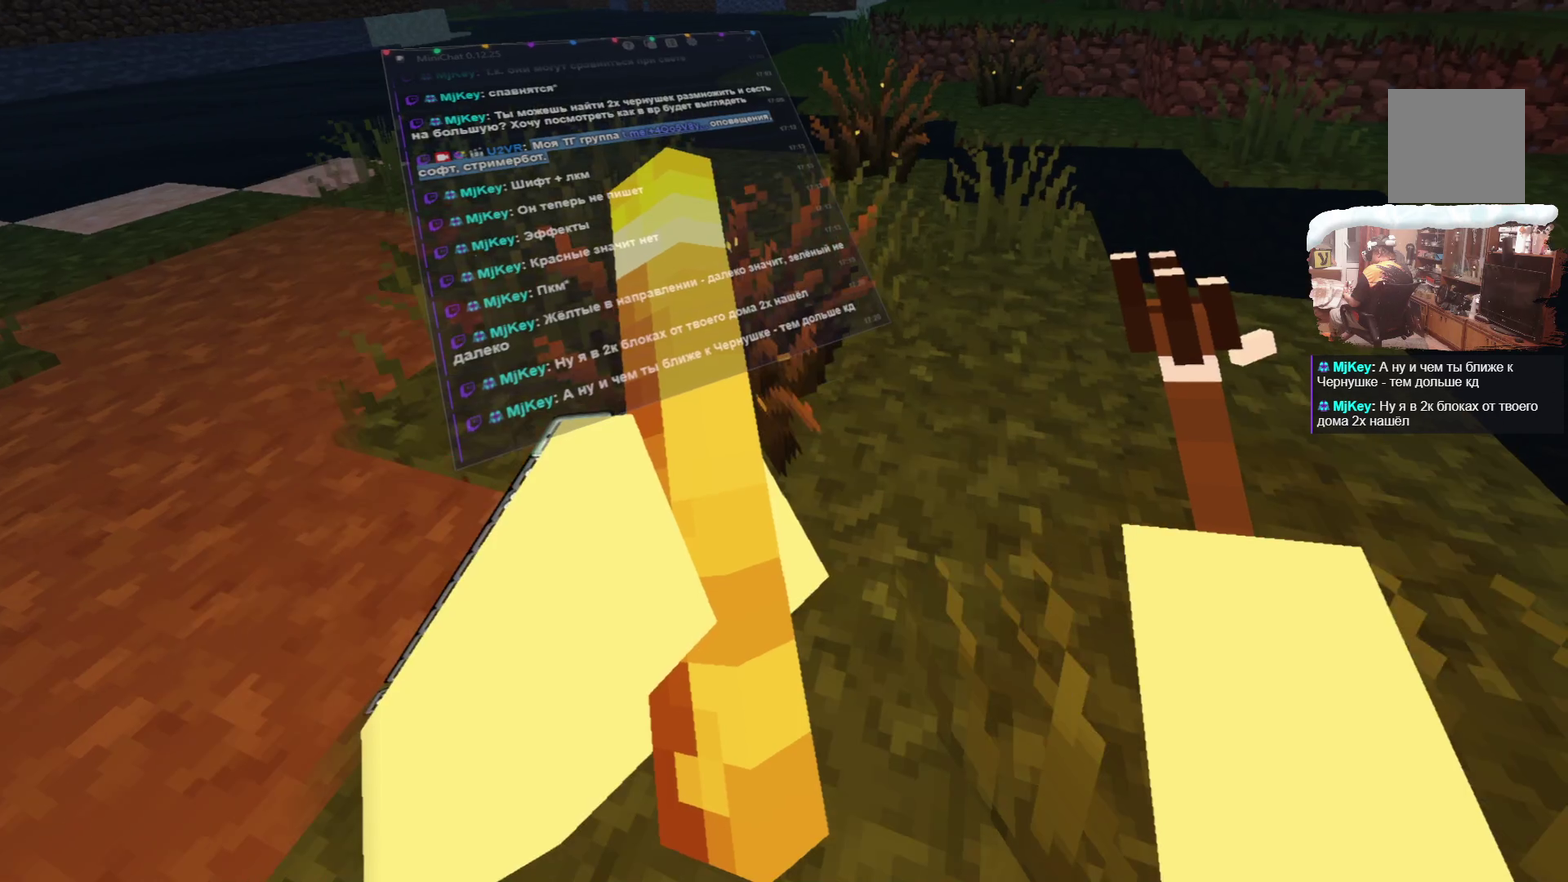
{"dt_ms": 400, "buttons": [], "left_stick": "up", "right_stick": "center", "events": []}
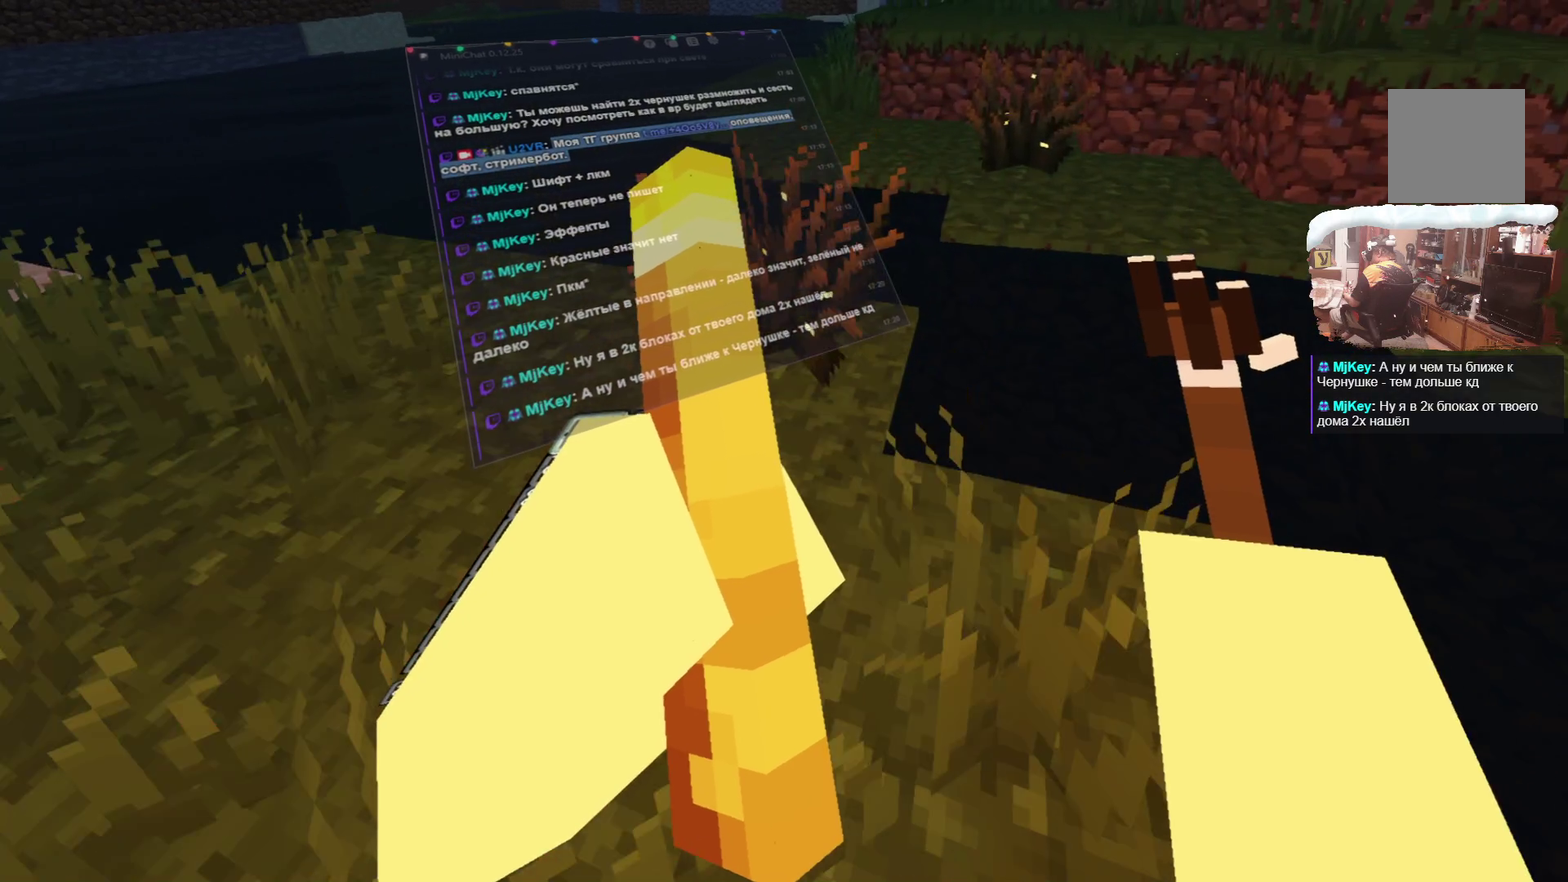
{"dt_ms": 600, "buttons": ["L3"], "left_stick": "up-right", "right_stick": "center"}
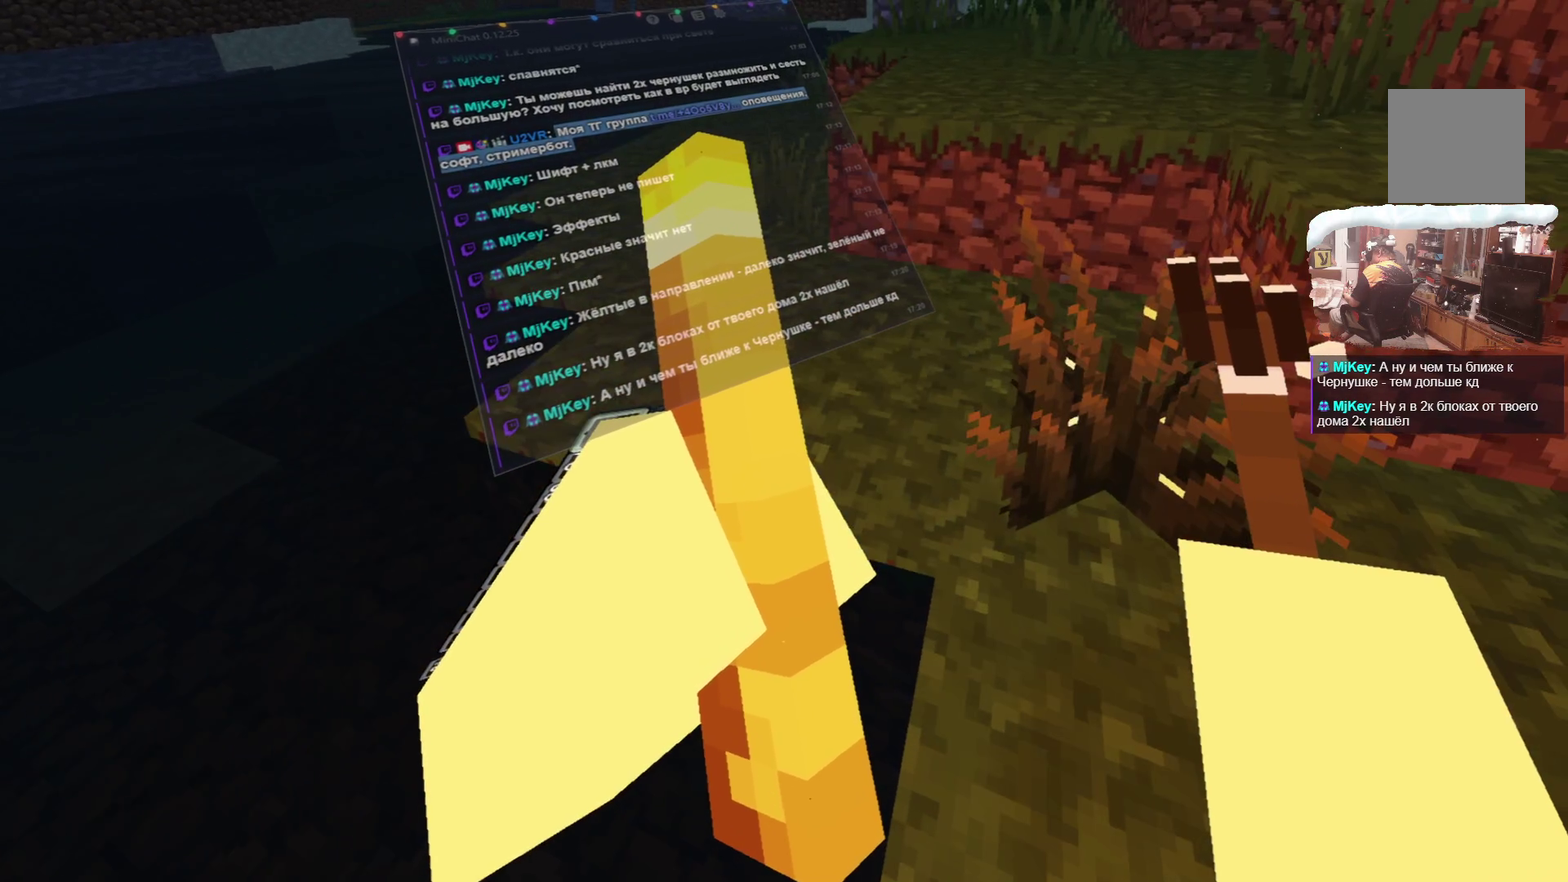
{"dt_ms": 700, "buttons": [], "left_stick": "up-right", "right_stick": "center"}
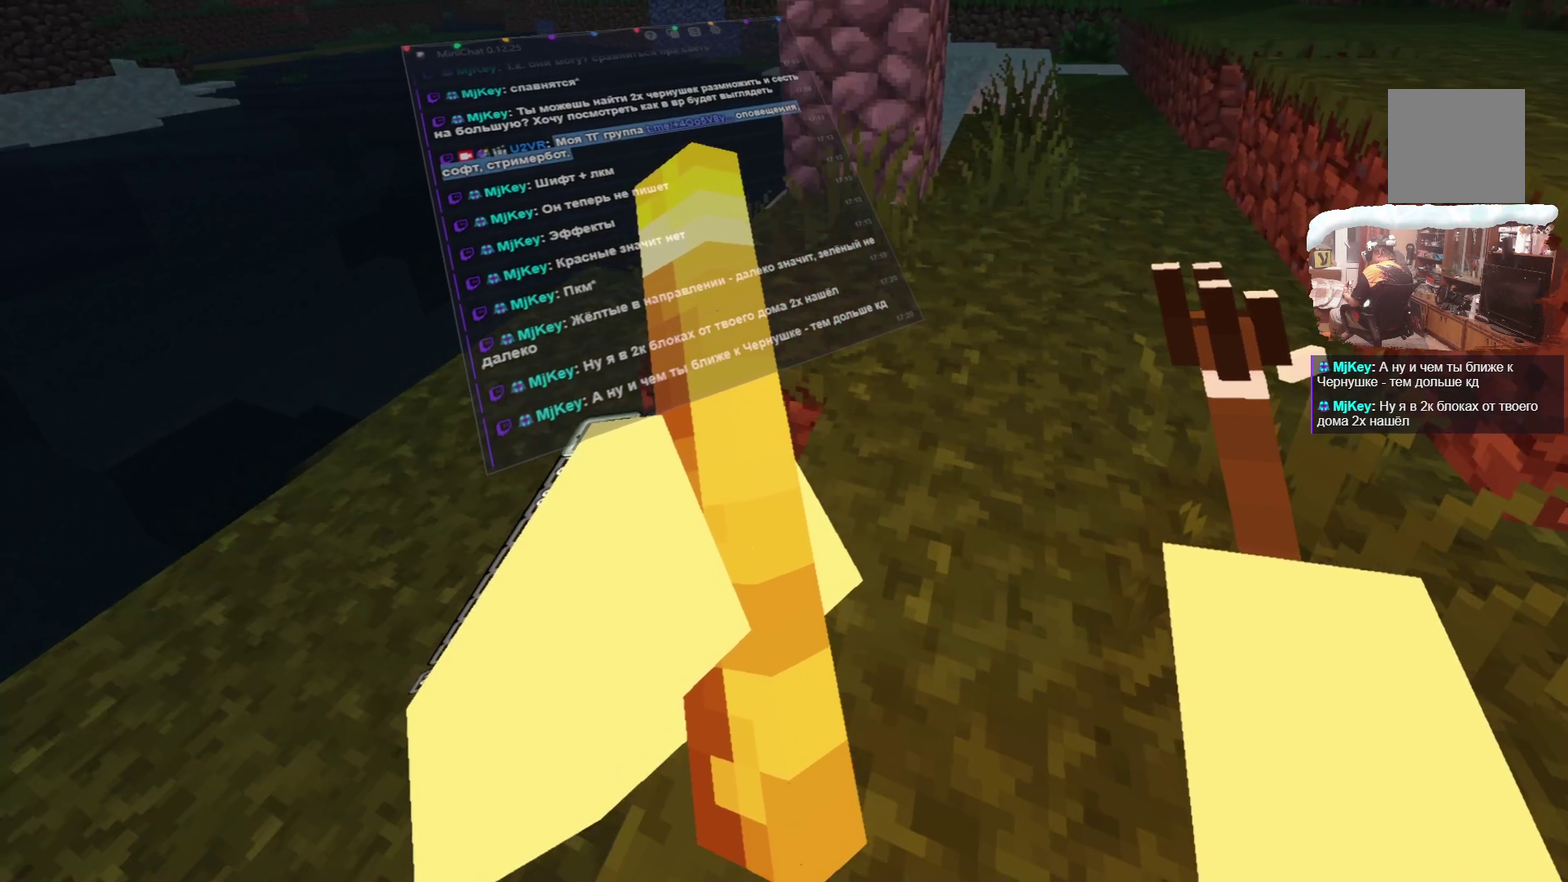
{"dt_ms": 300, "buttons": [], "left_stick": "up-right", "right_stick": "center", "events": []}
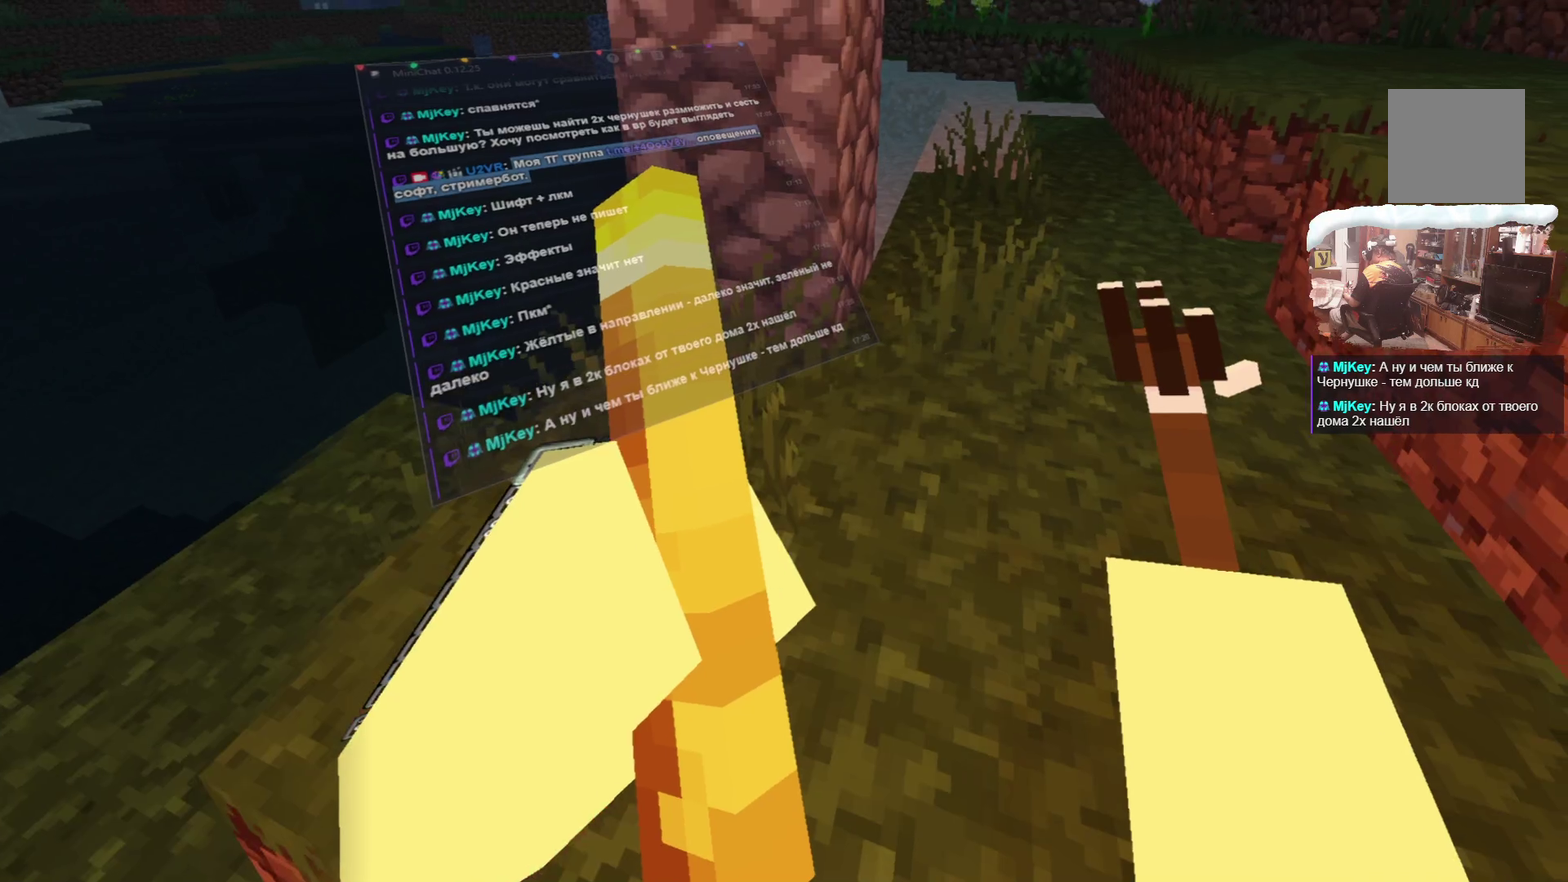
{"dt_ms": 384, "buttons": [], "left_stick": "up", "right_stick": "center", "events": [[334, "left_stick", "up"]]}
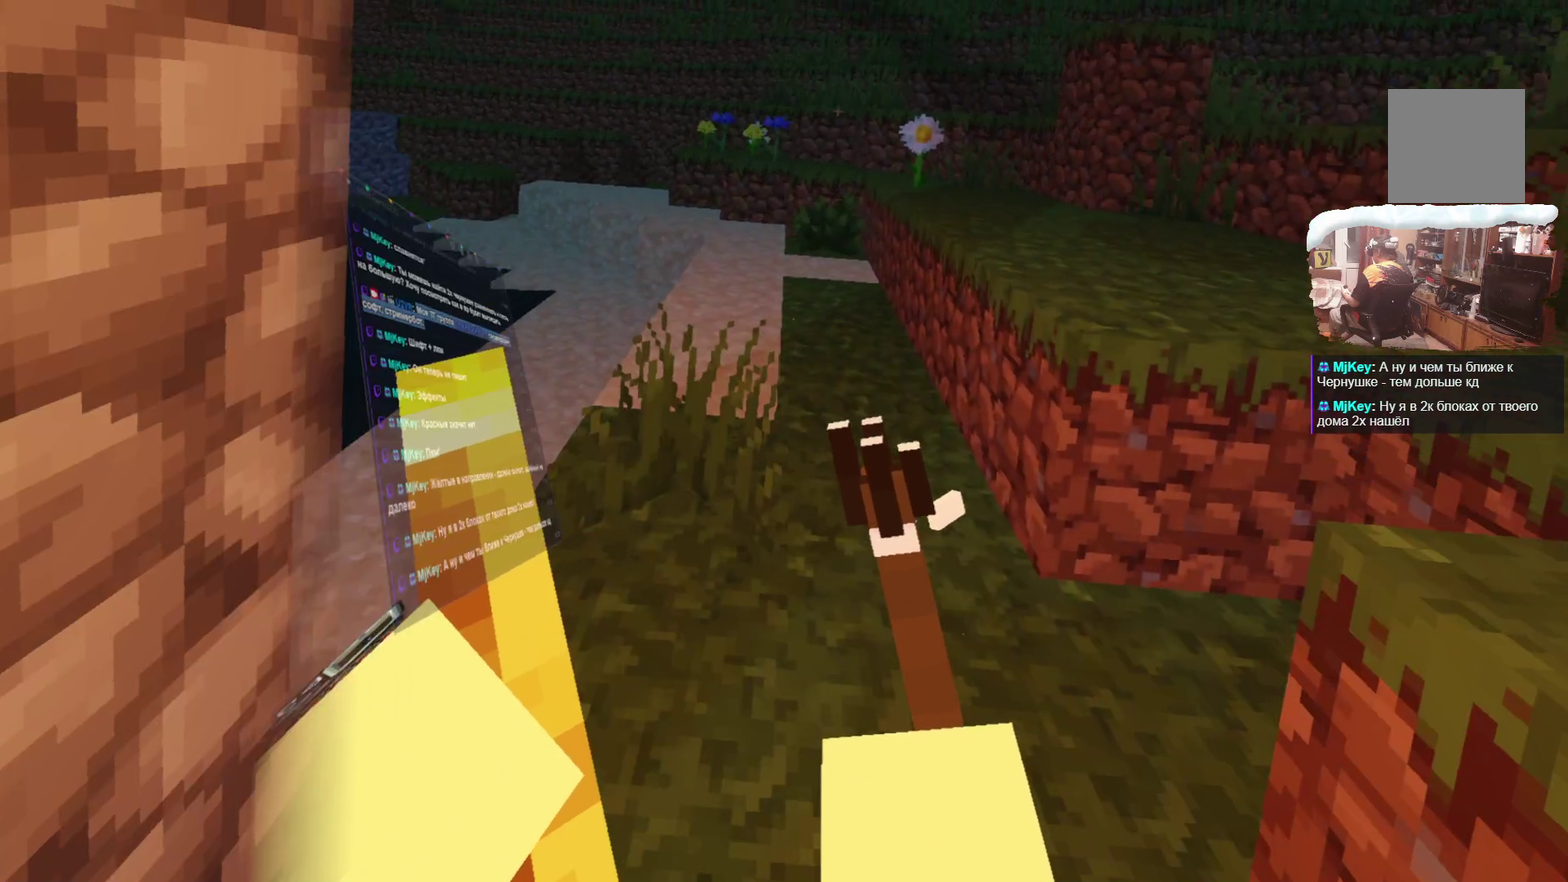
{"dt_ms": 816, "buttons": [], "left_stick": "up", "right_stick": "center", "events": []}
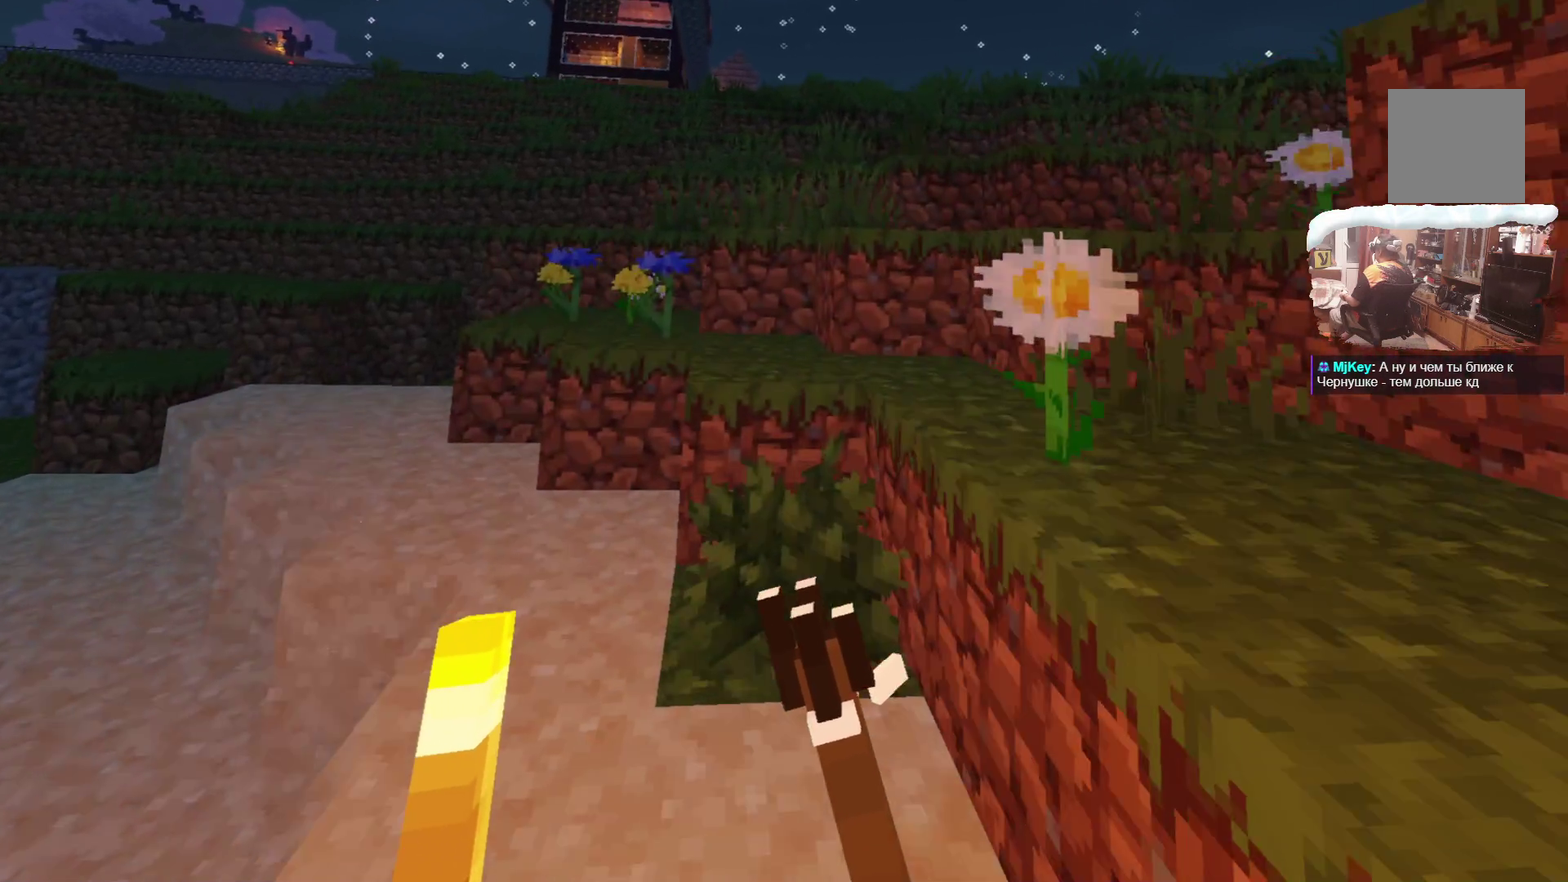
{"dt_ms": 300, "buttons": [], "left_stick": "up", "right_stick": "center"}